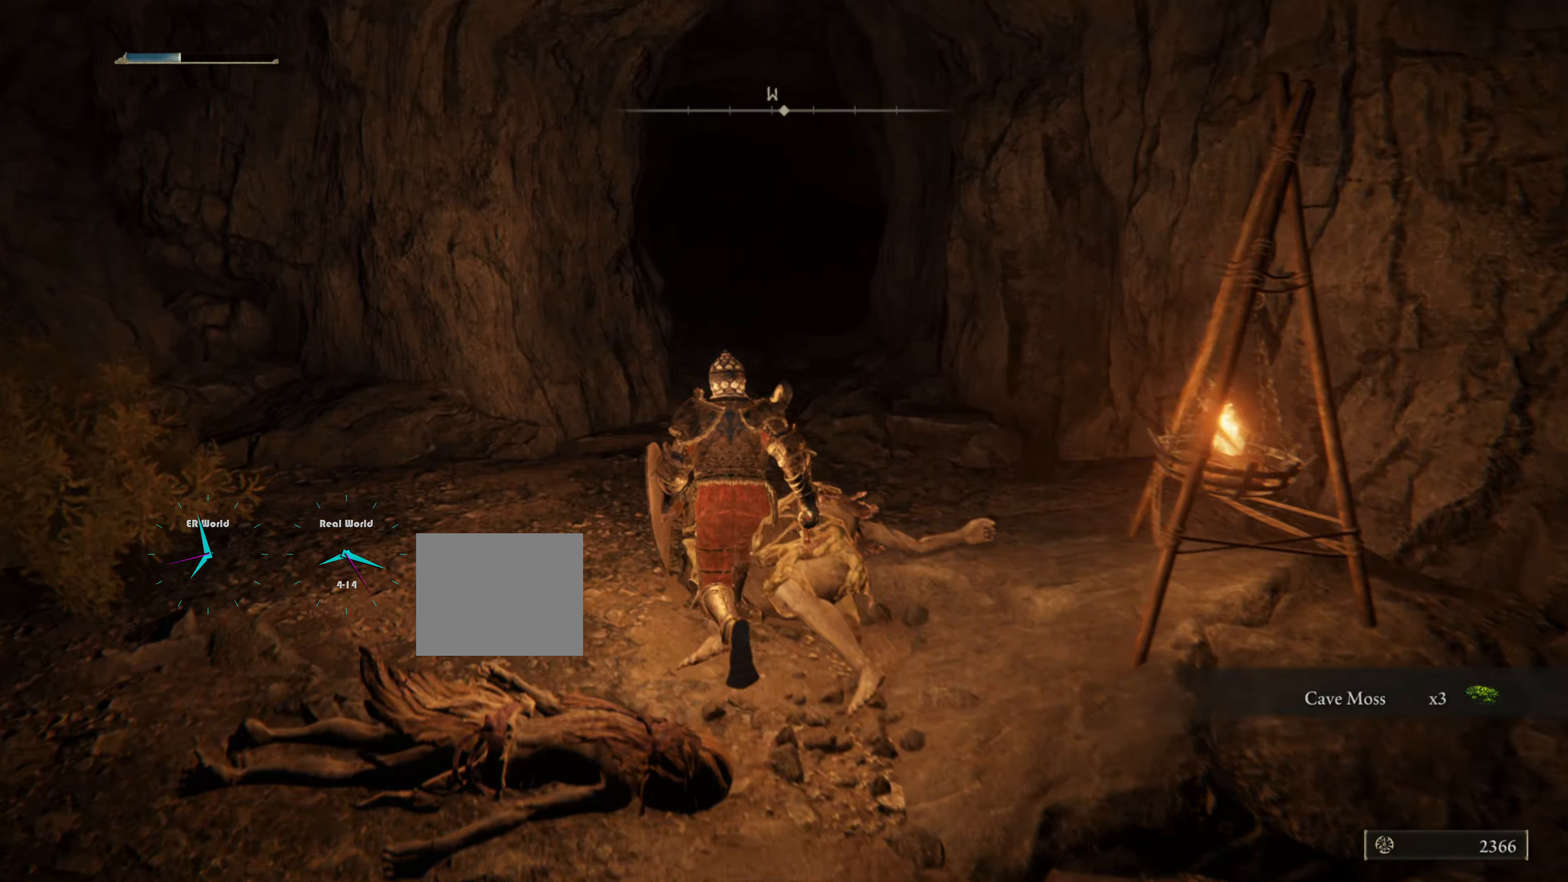
Gameplay with a controller (PlayStation layout); each line is a JSON object with the inputs held at the frame after it. "events" lists button and stick changes between this image and that frame as [ms after this image, input, new state], when the widget could be followed in between.
{"buttons": [], "left_stick": "center", "right_stick": "center", "events": [[150, "right_stick", "center"], [300, "left_stick", "center"]]}
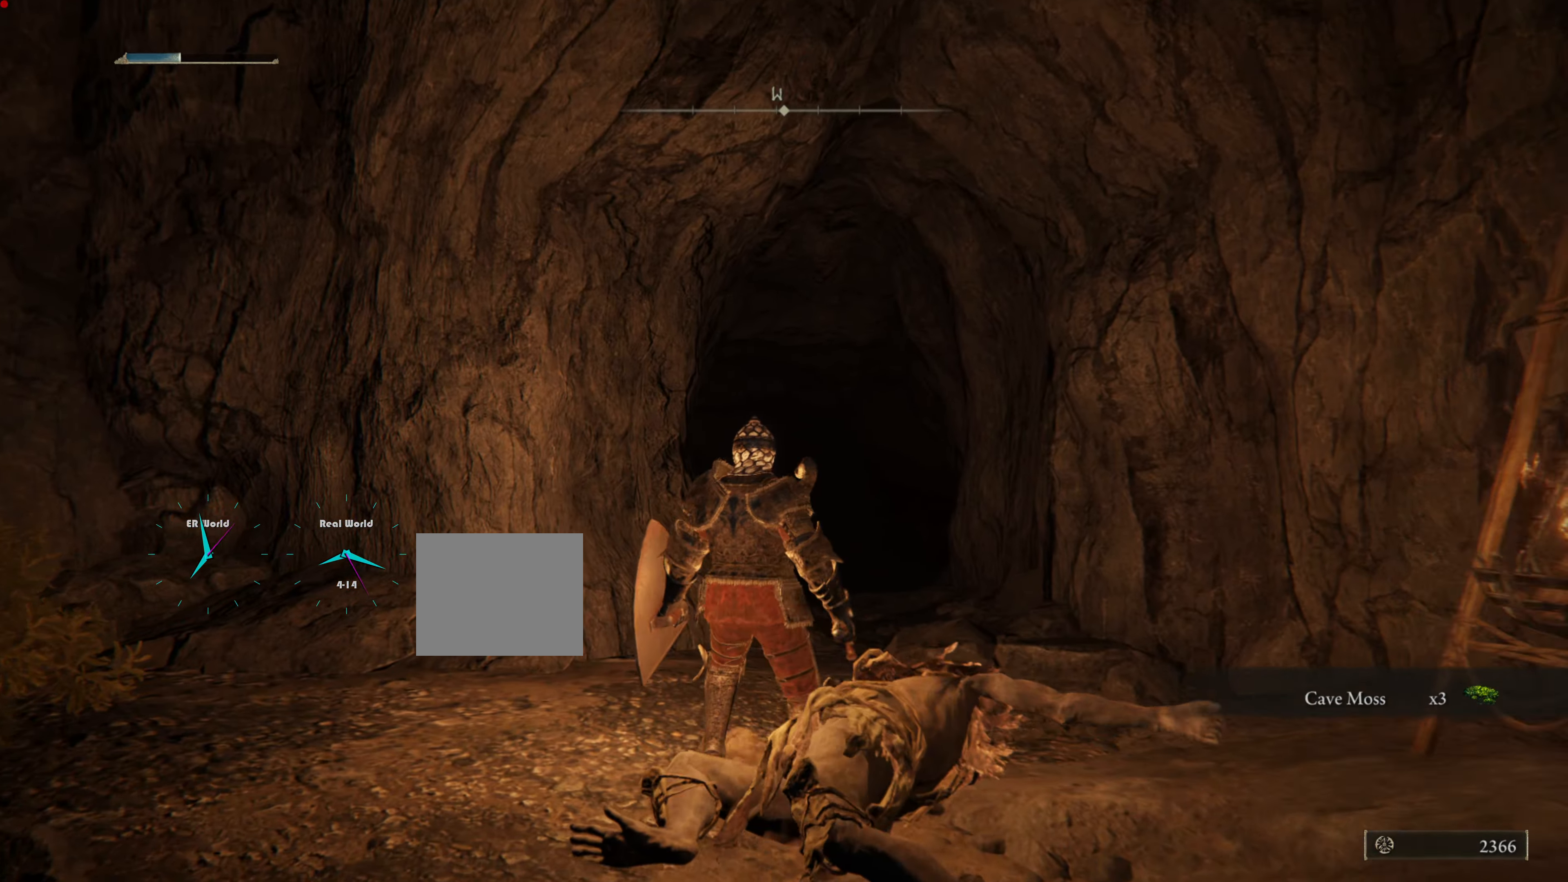
{"buttons": [], "left_stick": "up-left", "right_stick": "left", "events": [[134, "right_stick", "left"], [417, "left_stick", "up-left"]]}
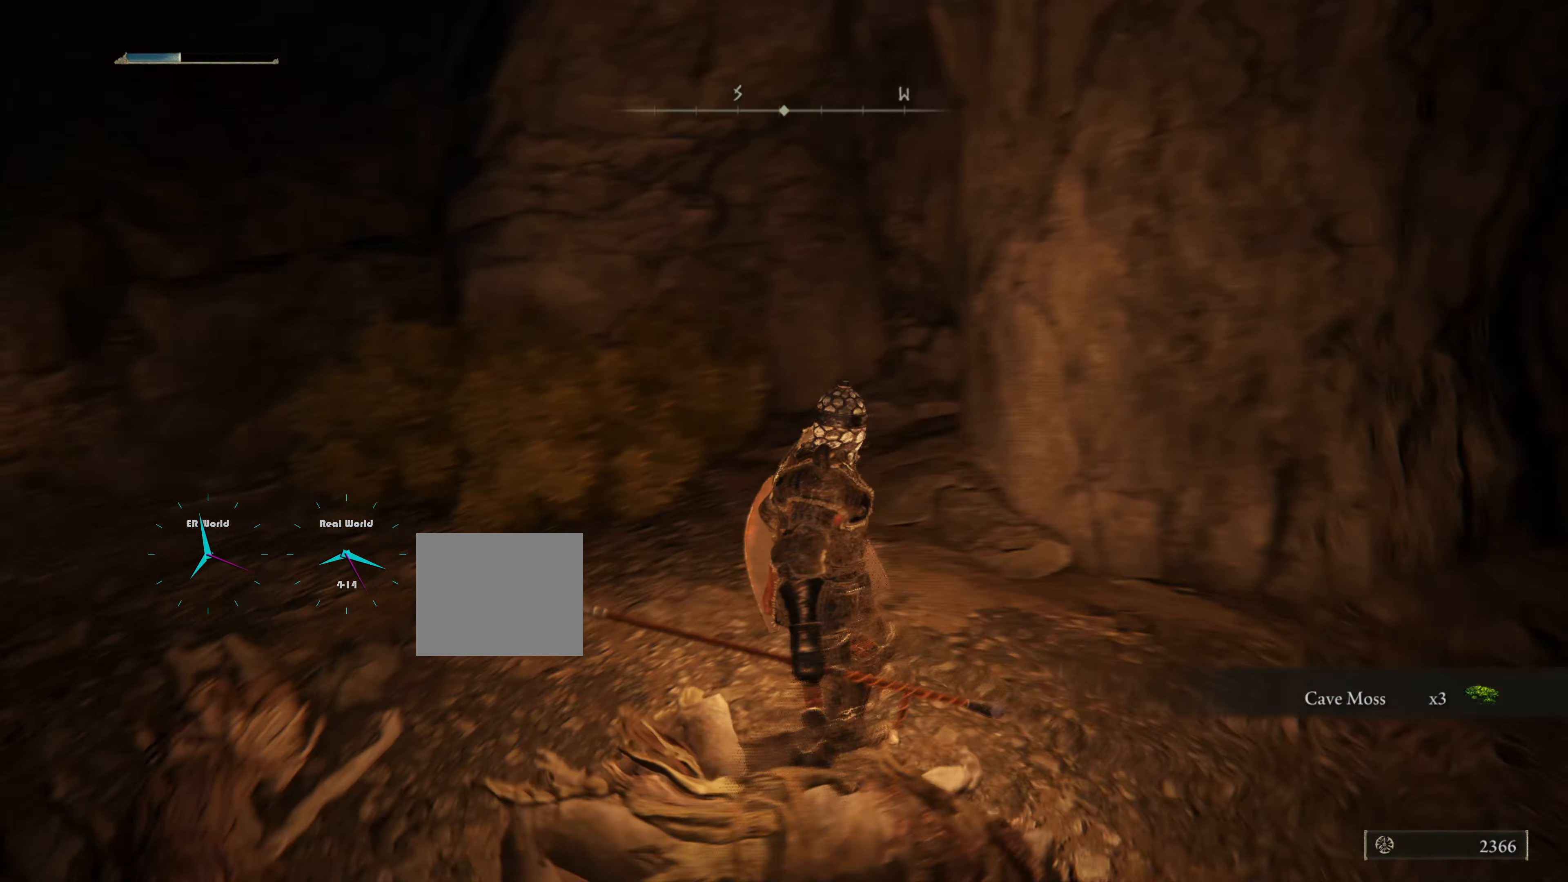
{"buttons": [], "left_stick": "up", "right_stick": "left", "events": [[133, "right_stick", "center"], [300, "right_stick", "left"], [484, "left_stick", "up"]]}
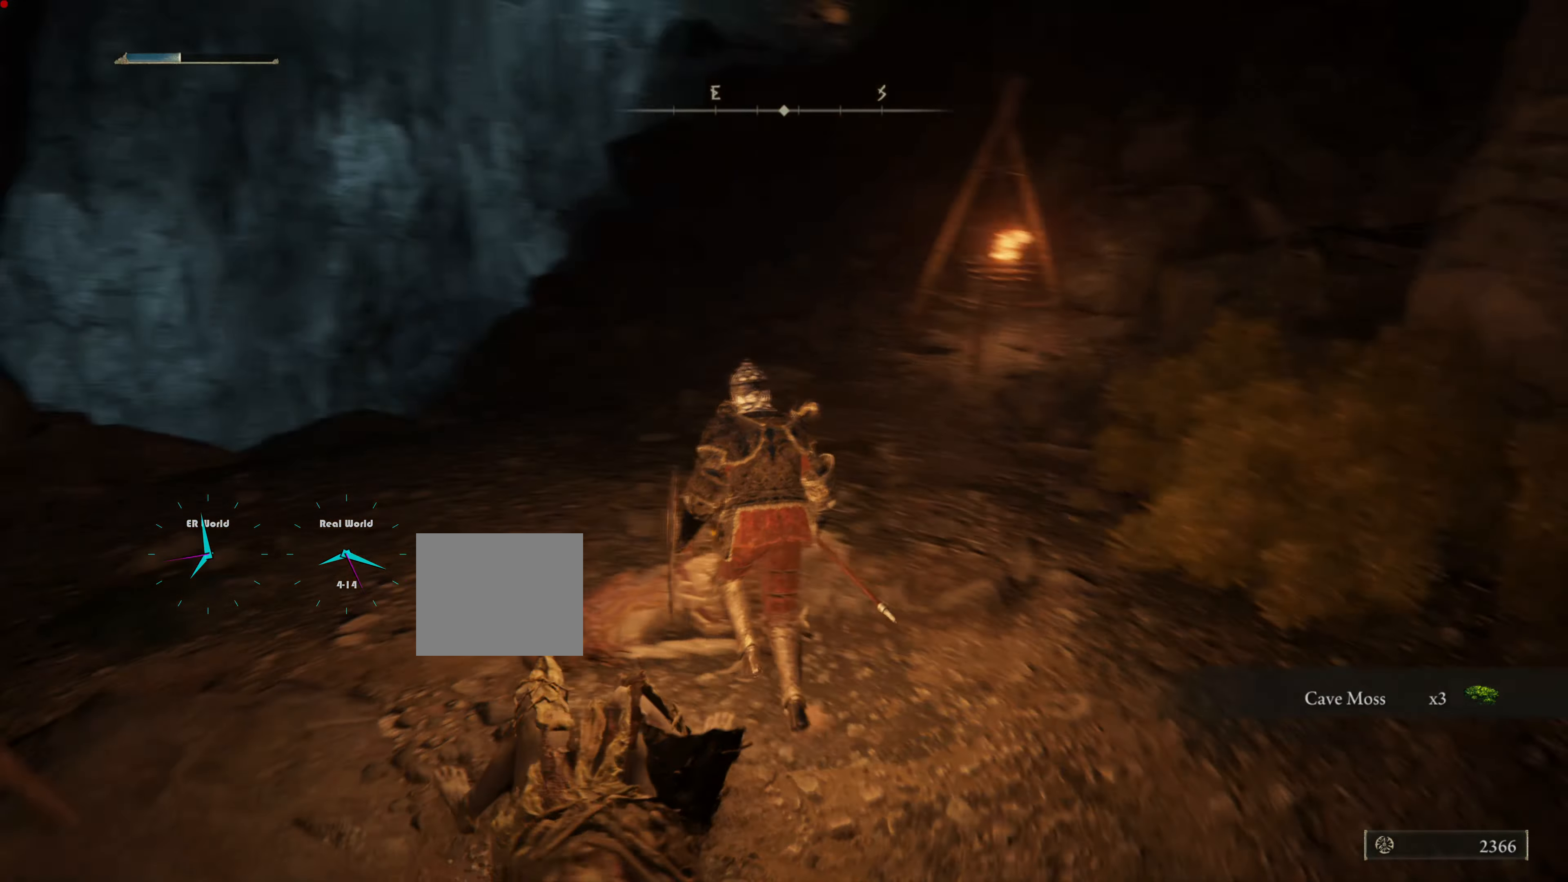
{"buttons": ["CIRCLE"], "left_stick": "up", "right_stick": "center", "events": [[84, "right_stick", "center"], [217, "CIRCLE", "down"]]}
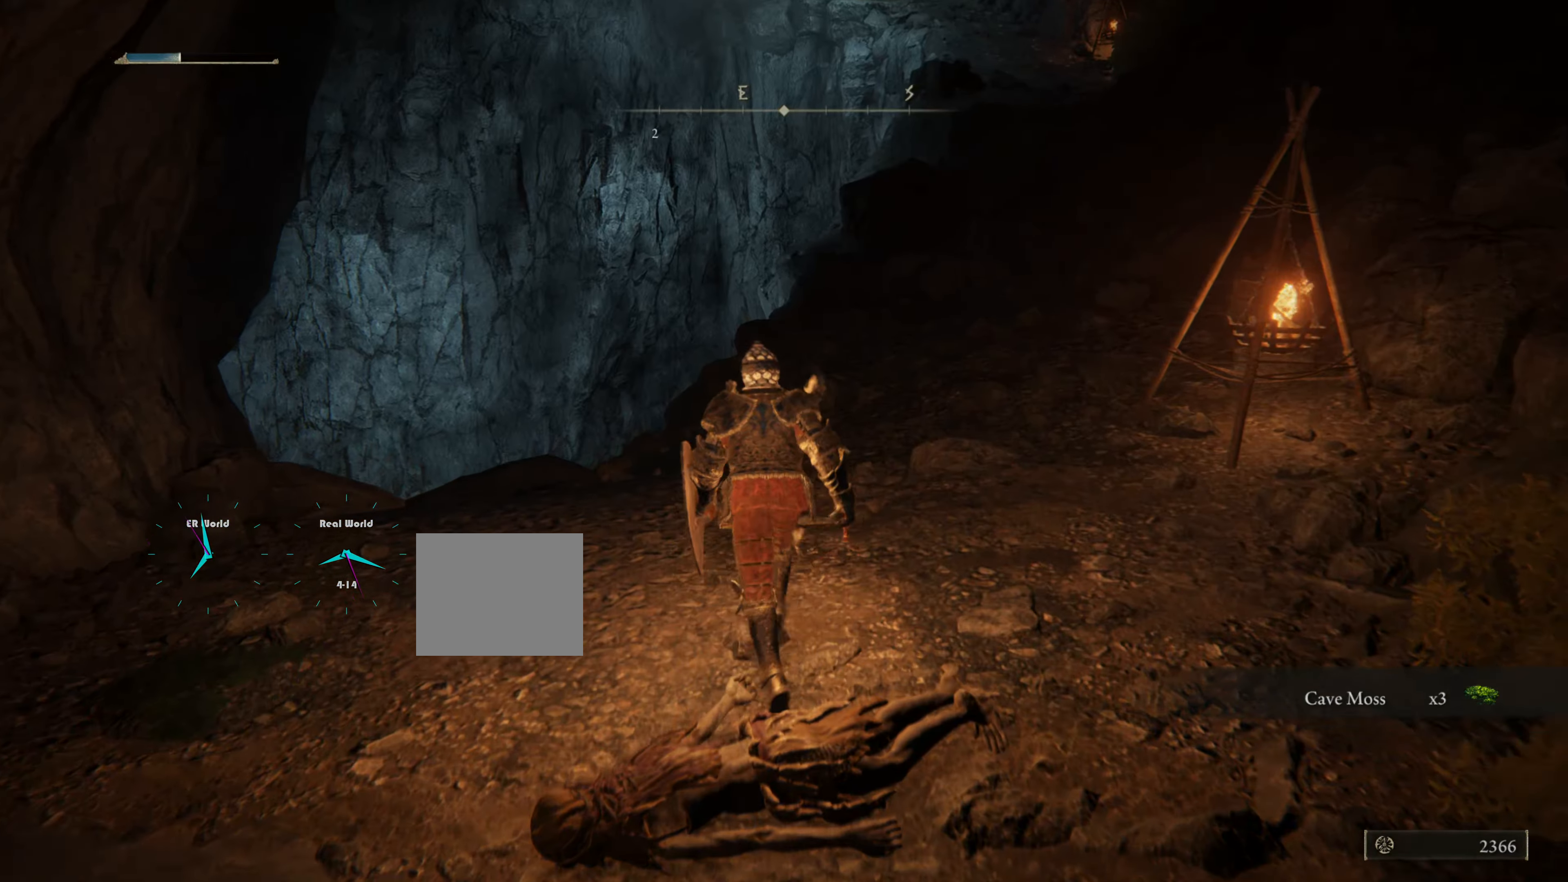
{"buttons": ["CIRCLE"], "left_stick": "up", "right_stick": "center", "events": []}
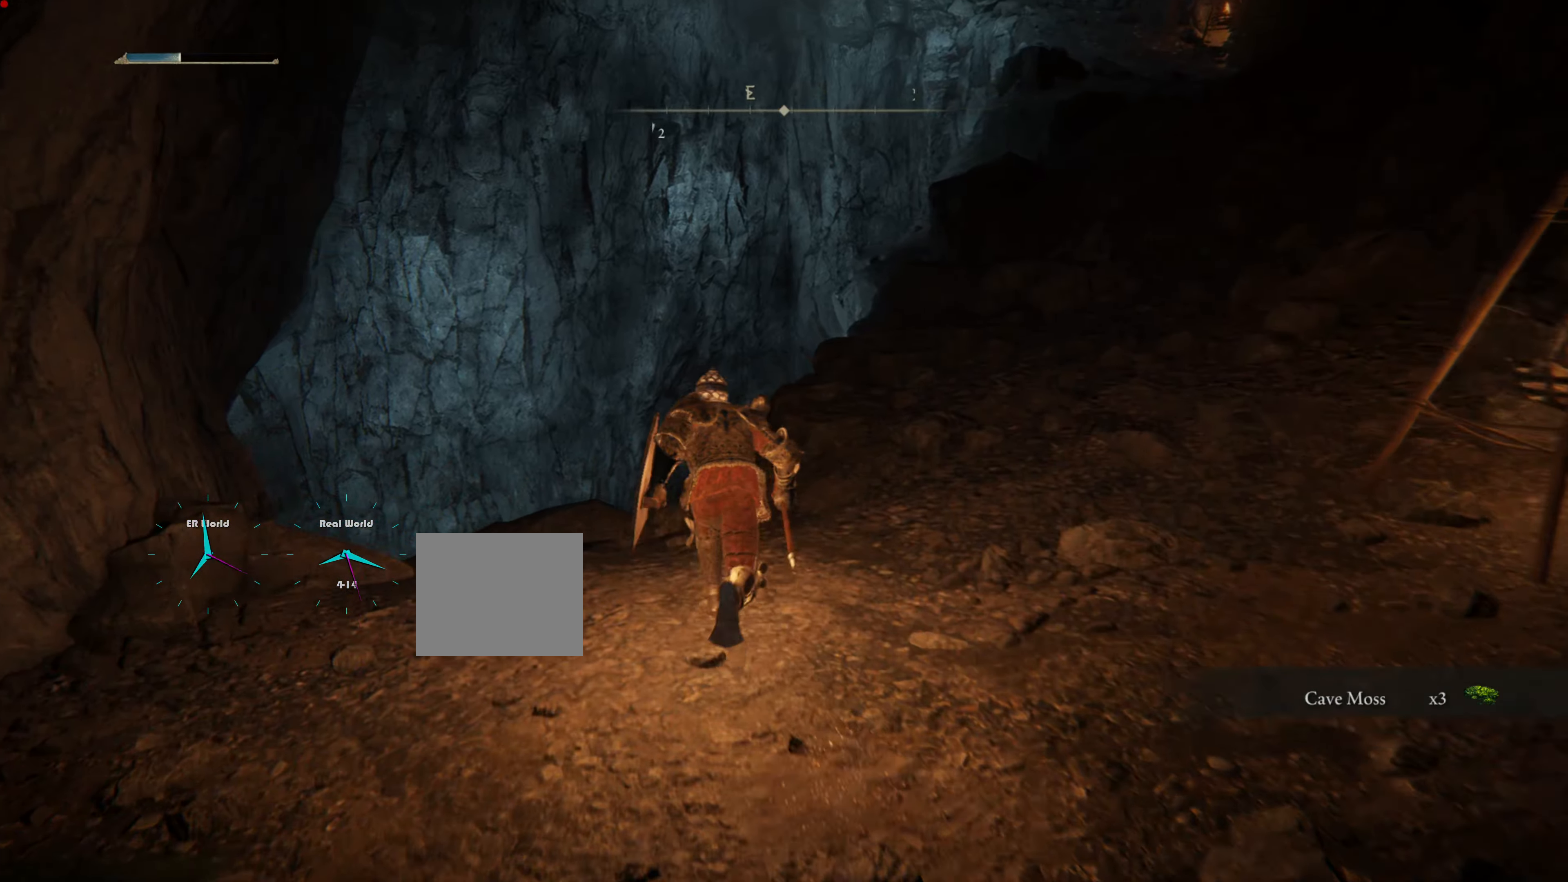
{"buttons": ["CIRCLE"], "left_stick": "up", "right_stick": "center", "events": []}
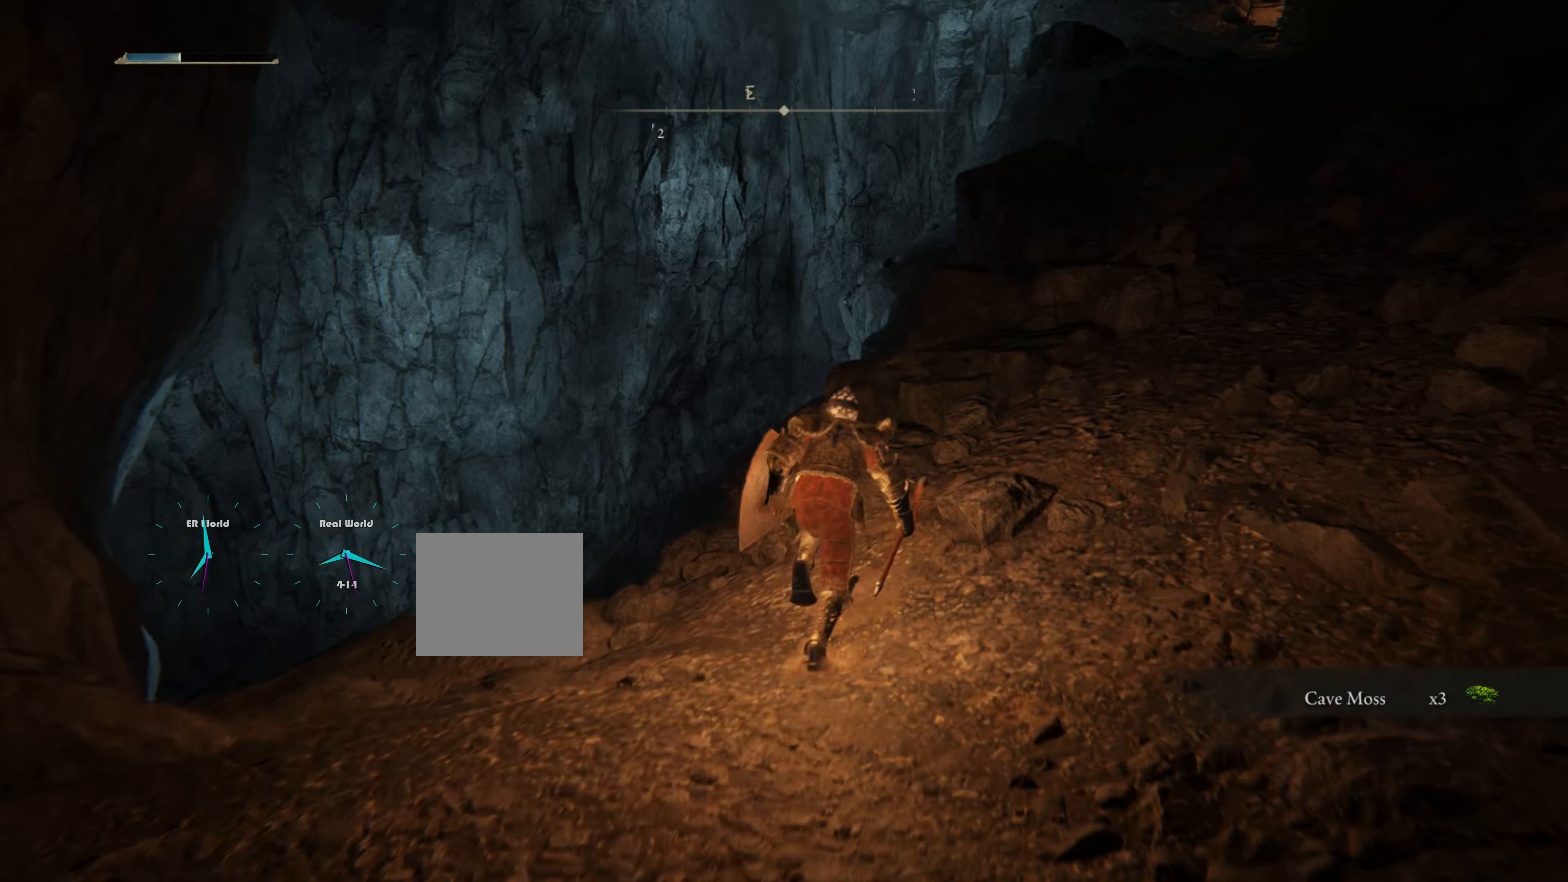
{"buttons": [], "left_stick": "up", "right_stick": "center", "events": [[366, "CIRCLE", "up"]]}
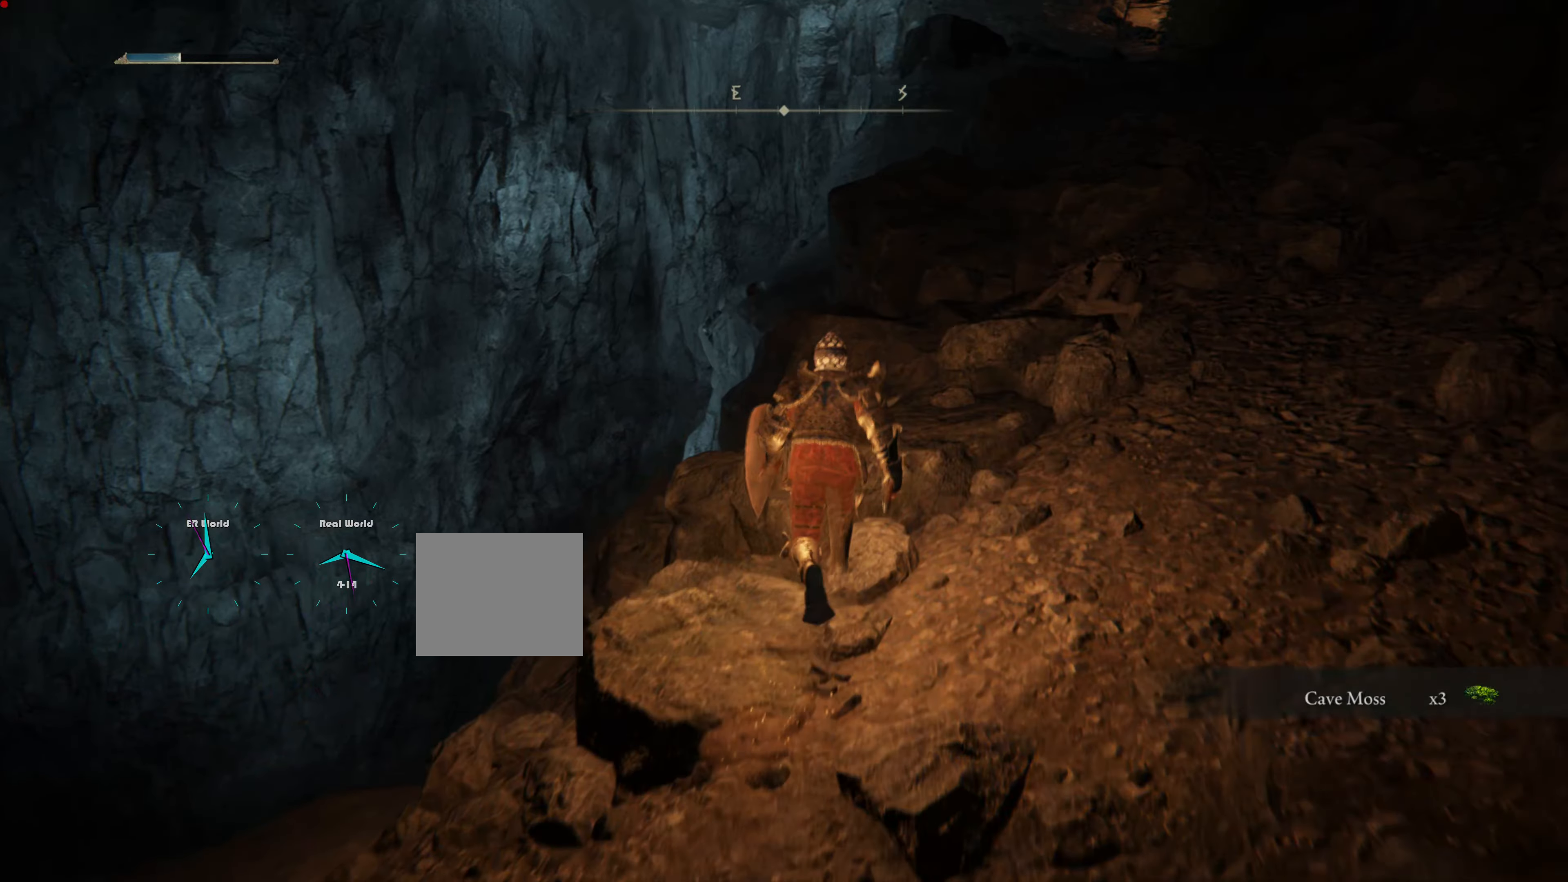
{"buttons": [], "left_stick": "center", "right_stick": "center", "events": [[50, "right_stick", "down"], [200, "left_stick", "center"], [250, "right_stick", "center"]]}
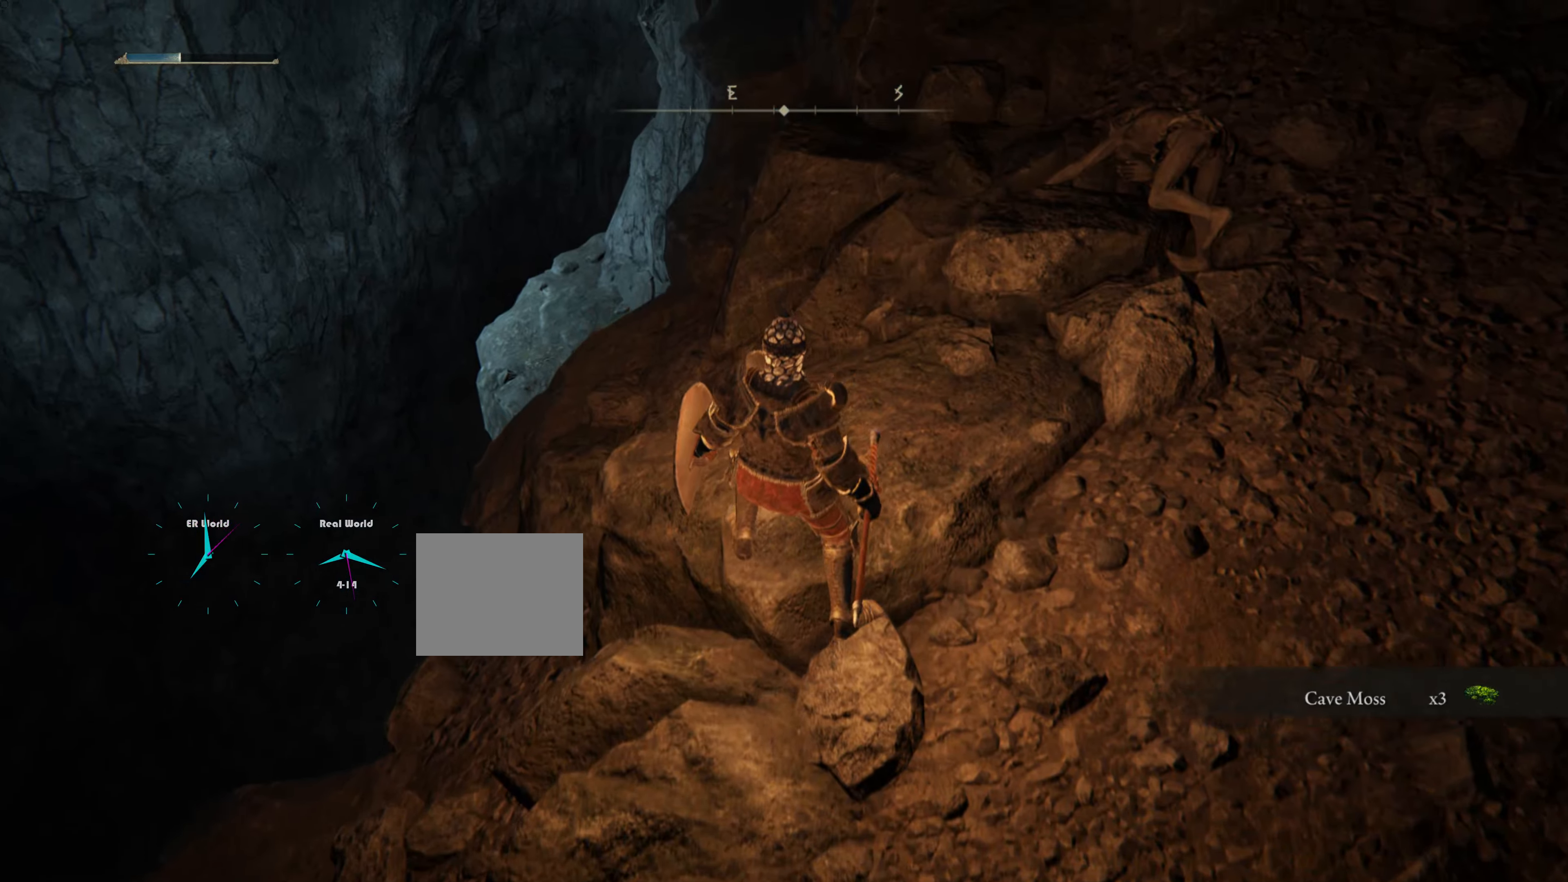
{"buttons": [], "left_stick": "center", "right_stick": "down", "events": [[84, "left_stick", "left"], [367, "left_stick", "down"], [384, "right_stick", "down-right"], [451, "right_stick", "down"], [467, "left_stick", "center"]]}
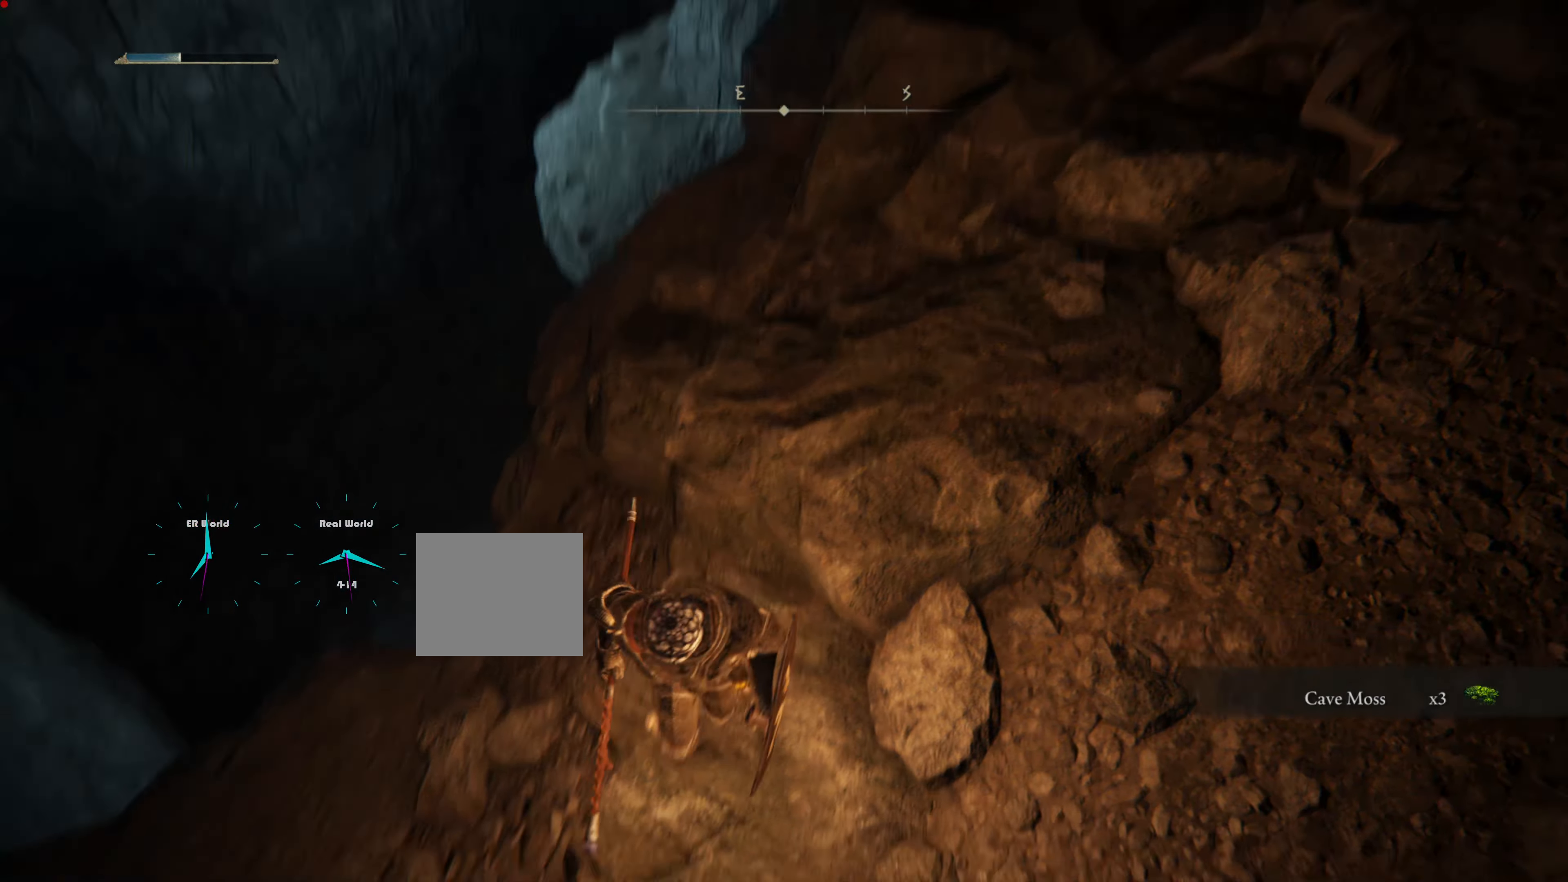
{"buttons": [], "left_stick": "center", "right_stick": "center", "events": [[150, "right_stick", "center"]]}
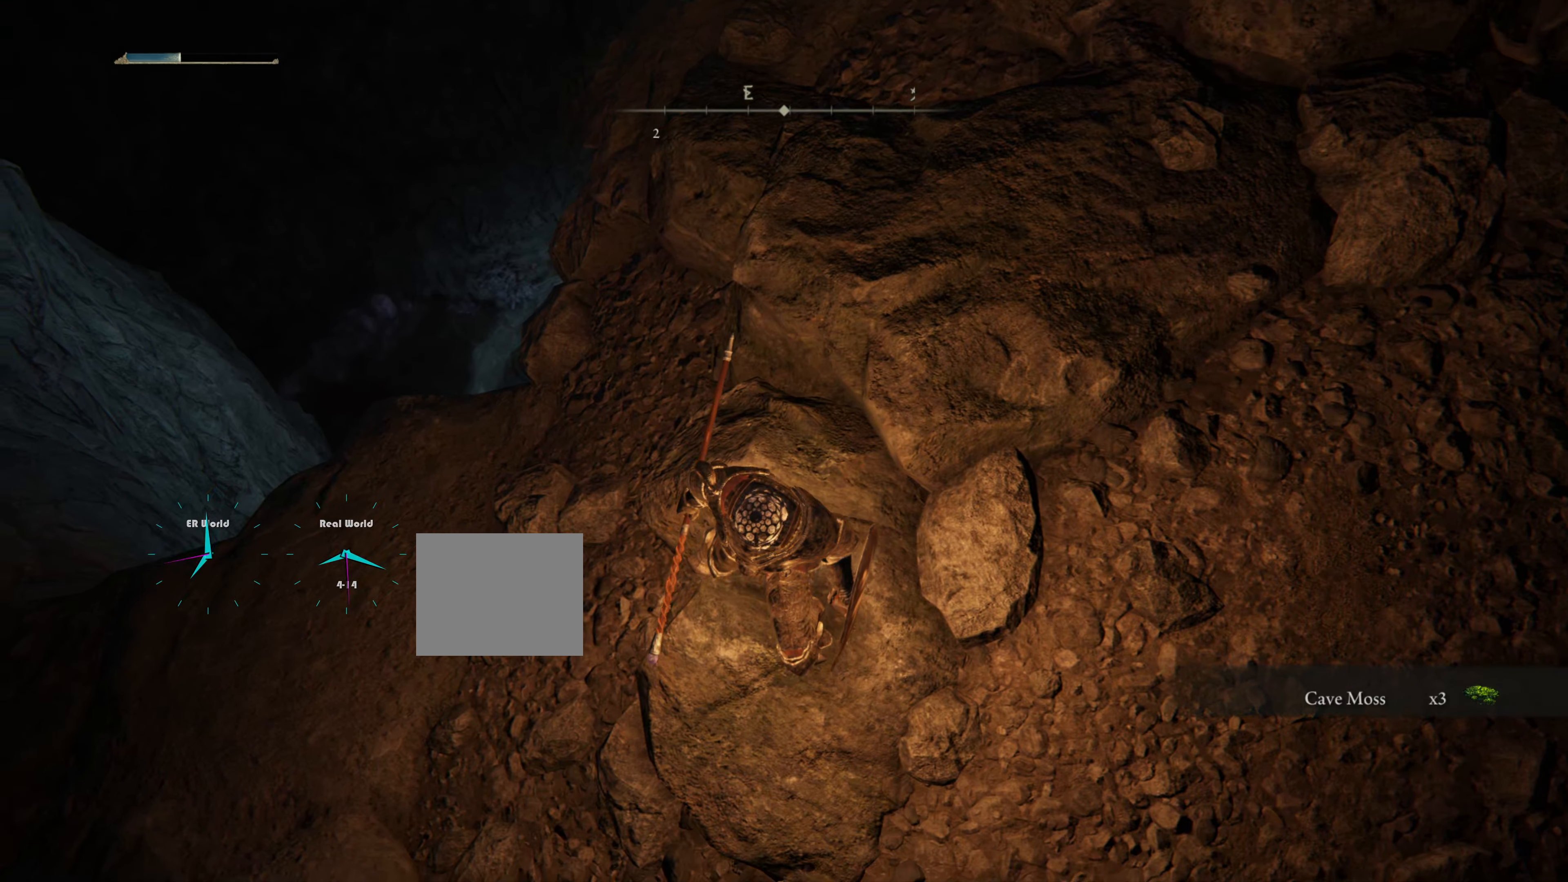
{"buttons": [], "left_stick": "up", "right_stick": "center", "events": [[84, "left_stick", "up"], [100, "right_stick", "up-right"], [367, "right_stick", "center"]]}
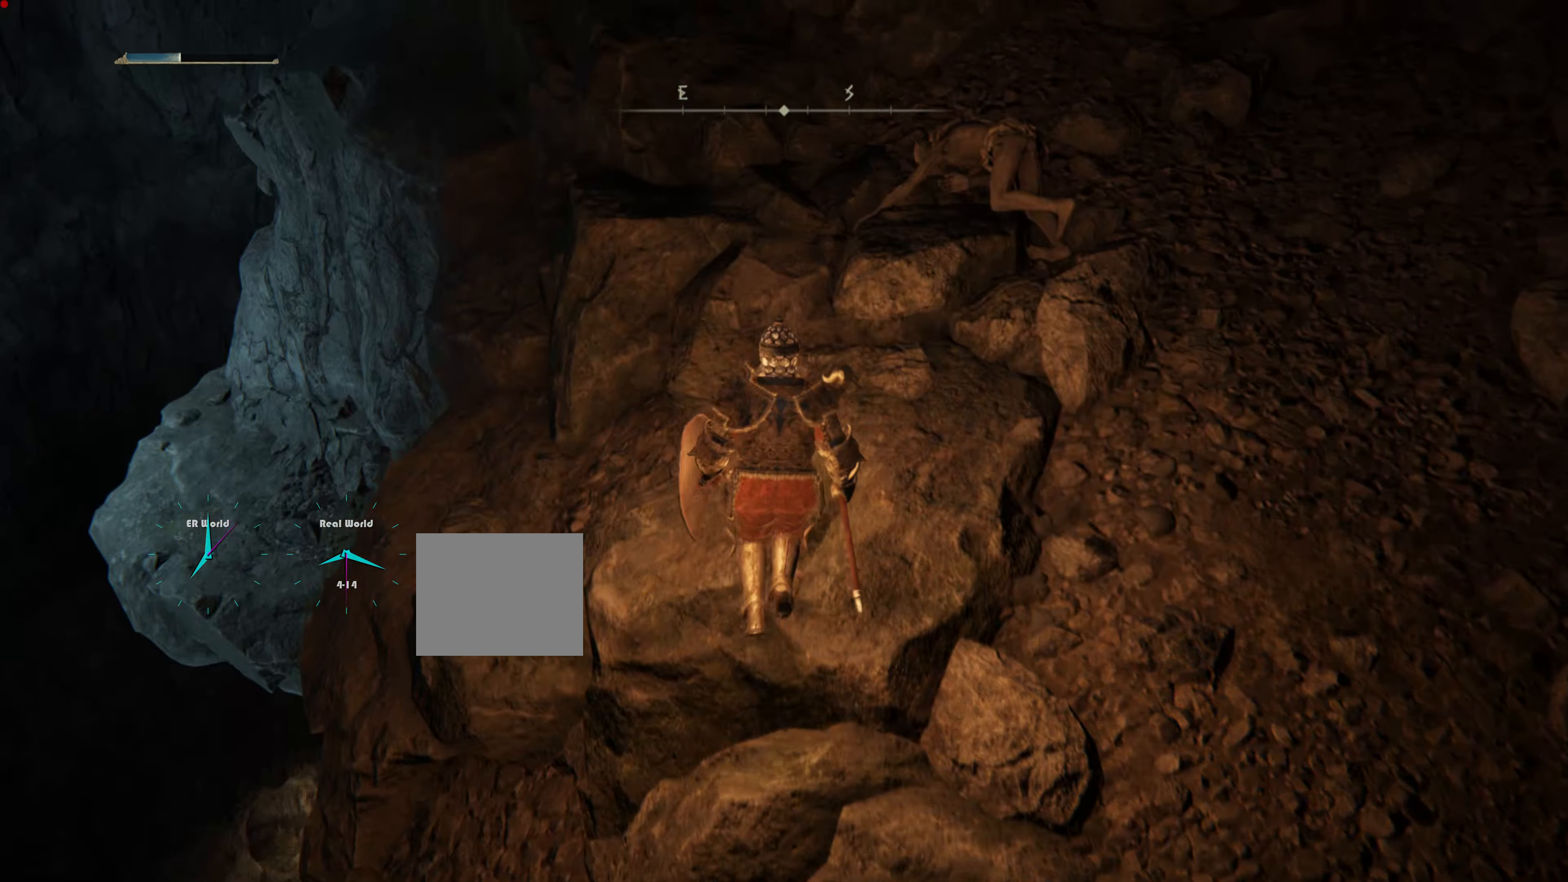
{"buttons": [], "left_stick": "up", "right_stick": "down", "events": [[417, "right_stick", "down"]]}
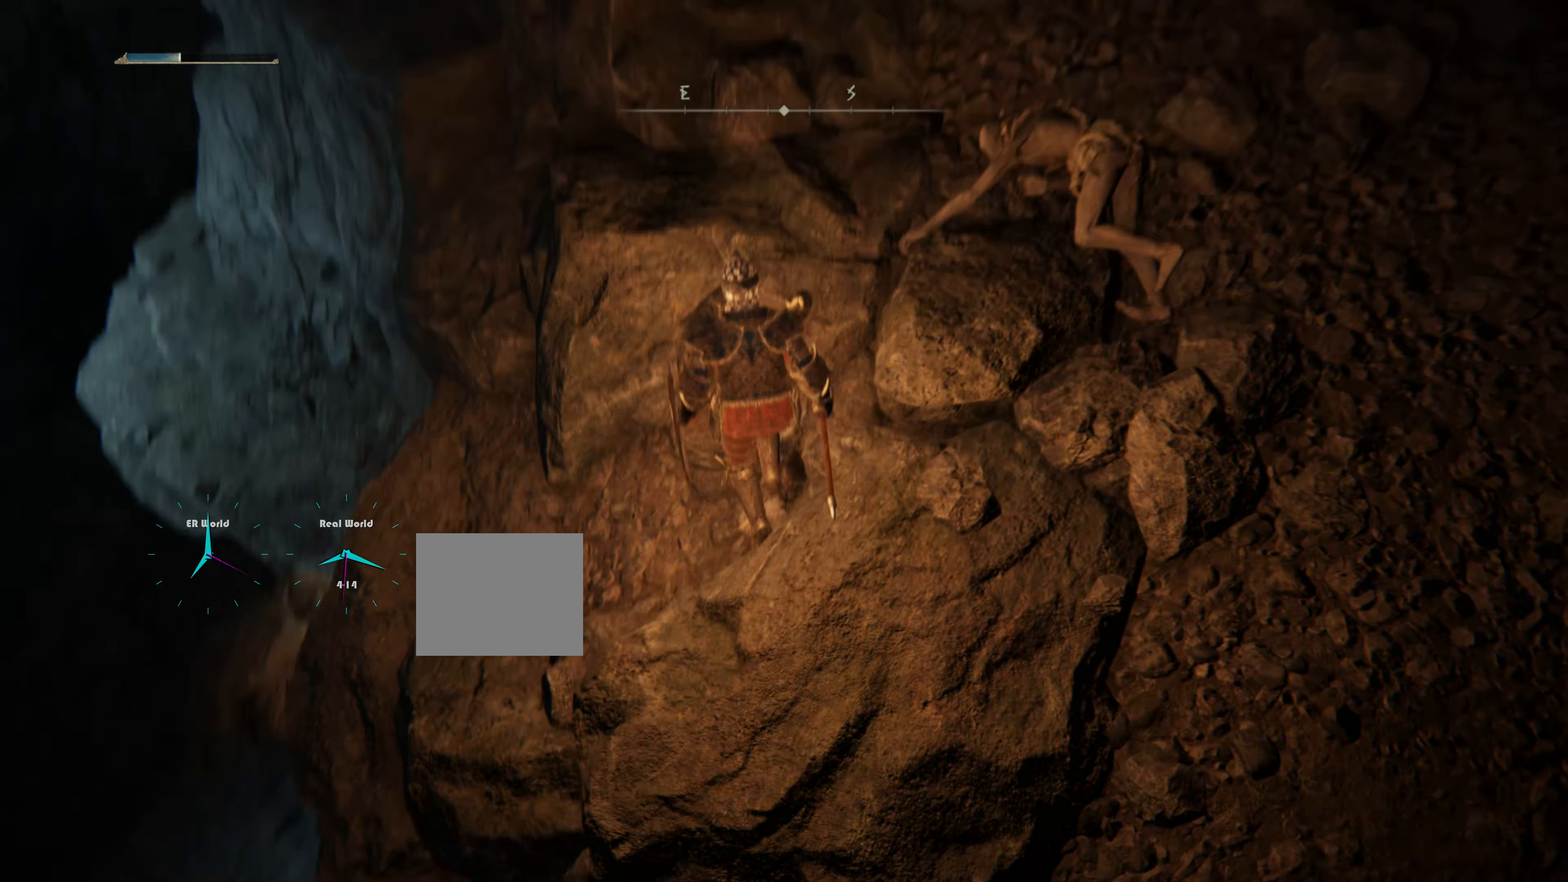
{"buttons": [], "left_stick": "center", "right_stick": "center", "events": [[67, "left_stick", "up-left"], [134, "right_stick", "center"], [200, "left_stick", "center"]]}
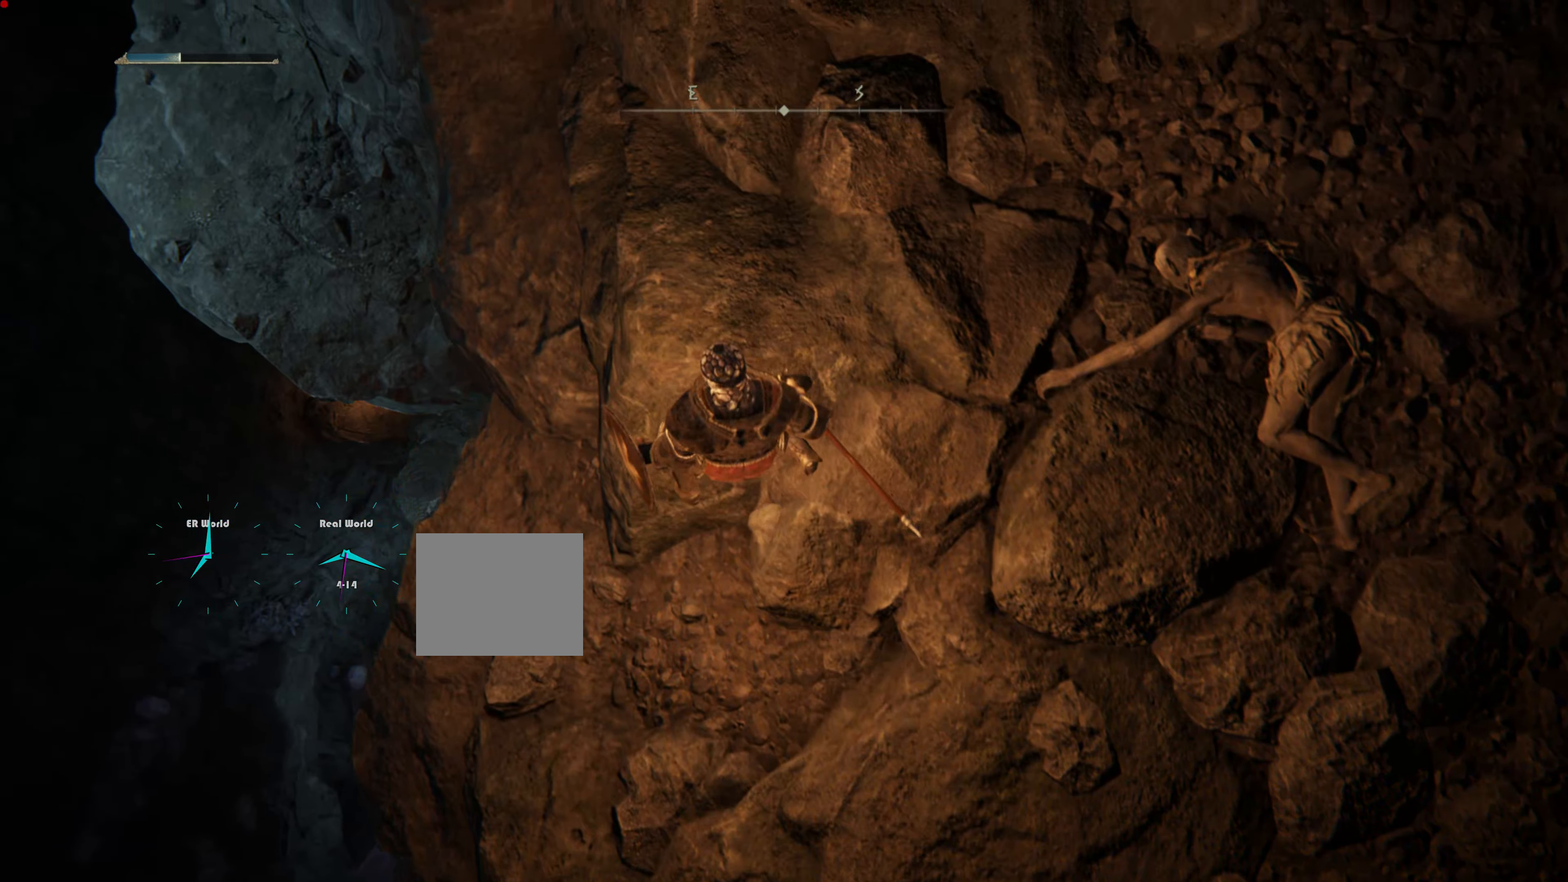
{"buttons": [], "left_stick": "center", "right_stick": "center", "events": [[267, "right_stick", "right"], [483, "right_stick", "center"]]}
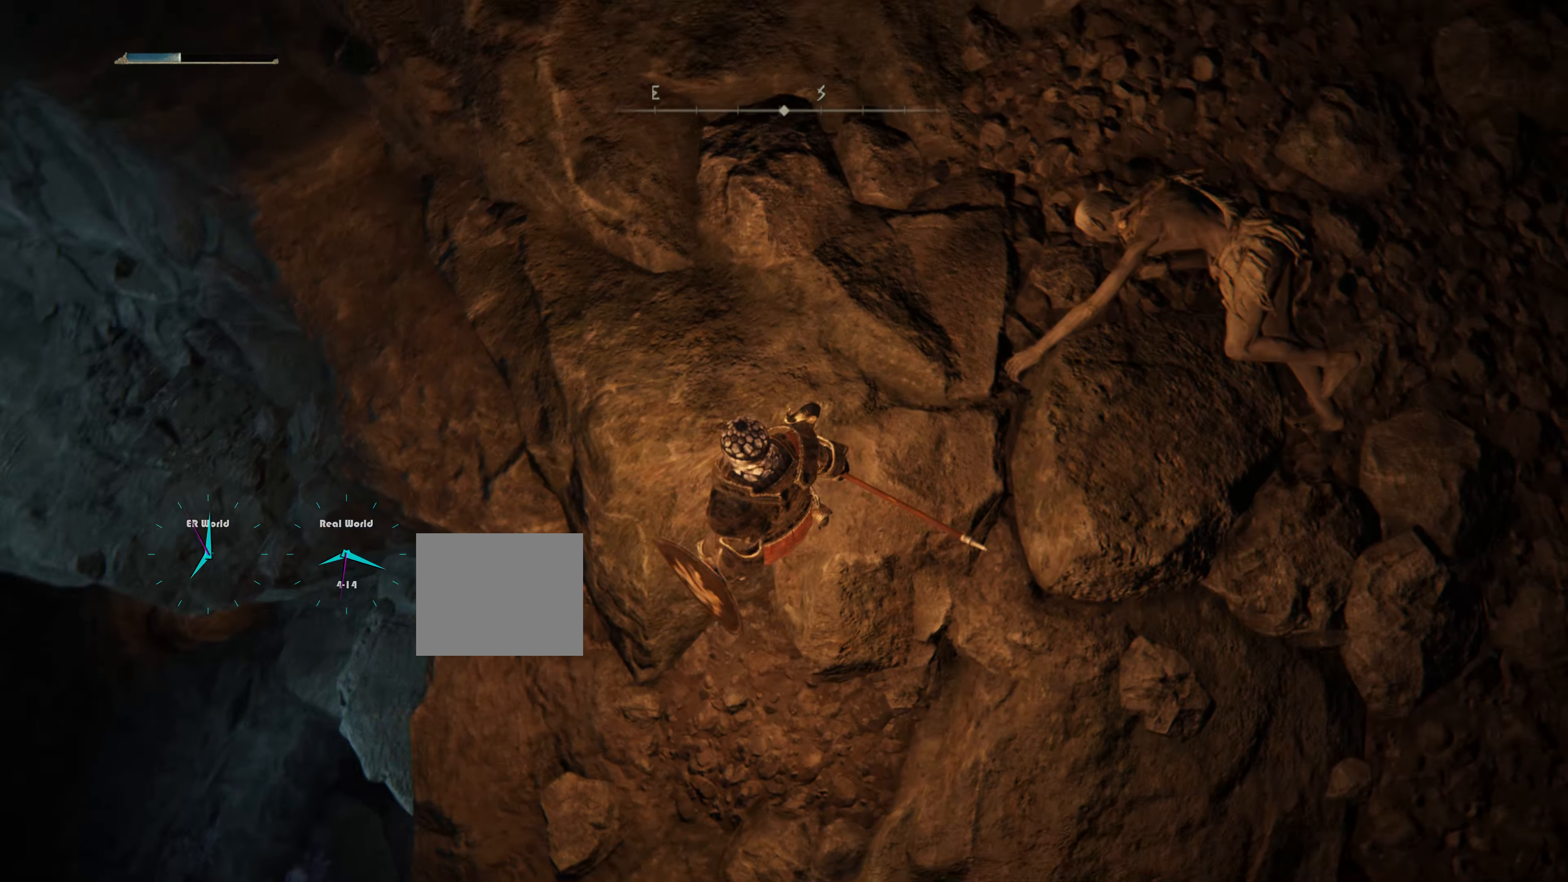
{"buttons": [], "left_stick": "center", "right_stick": "center", "events": [[100, "right_stick", "up"], [434, "right_stick", "center"]]}
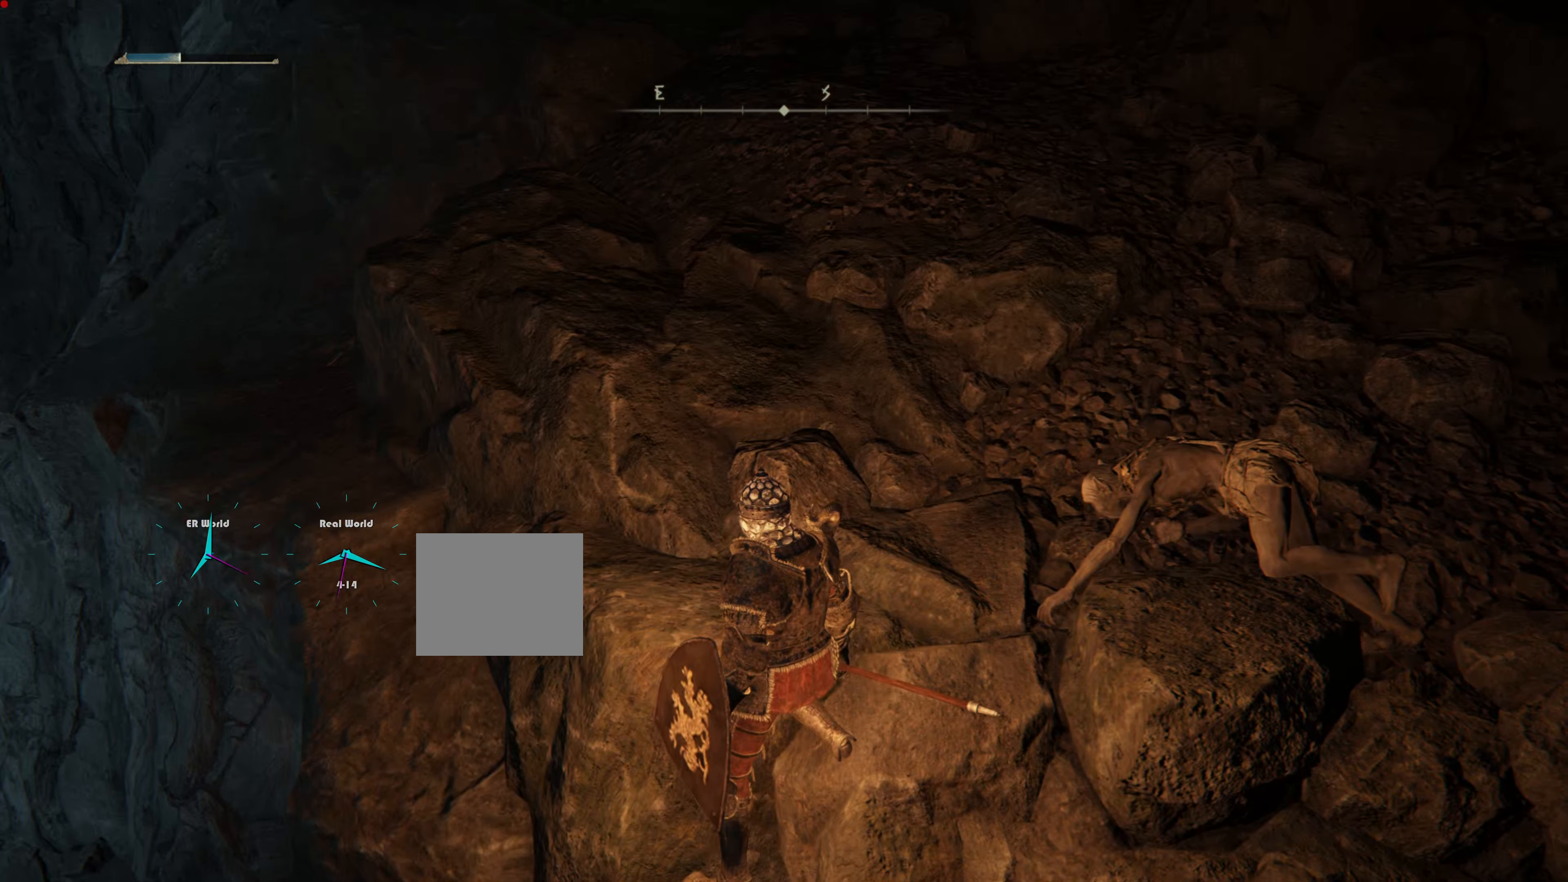
{"buttons": [], "left_stick": "center", "right_stick": "center", "events": [[200, "right_stick", "down-left"], [367, "right_stick", "center"]]}
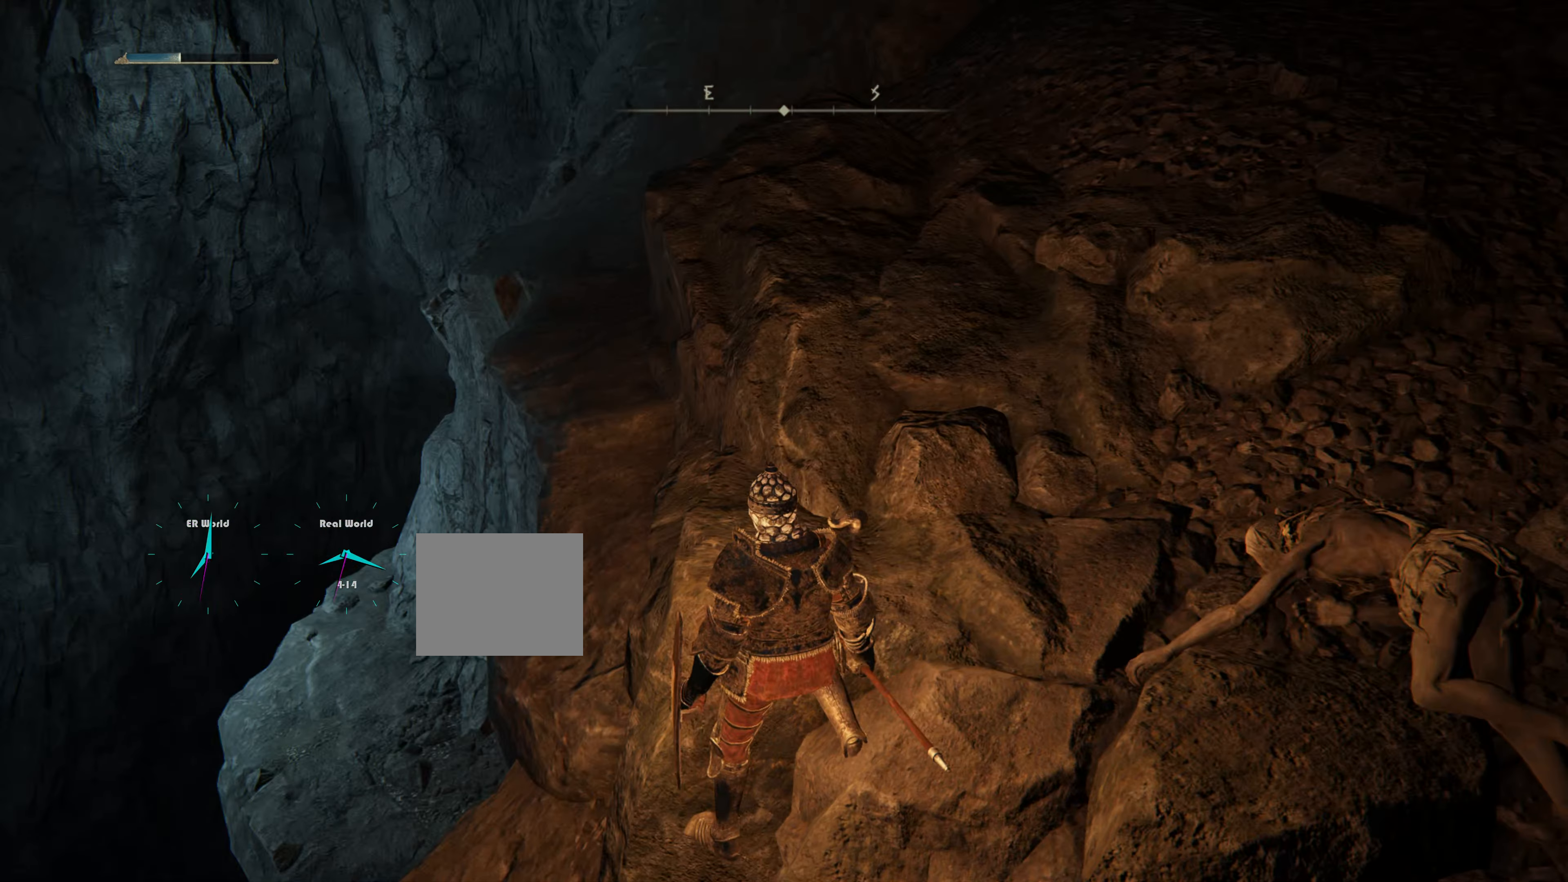
{"buttons": [], "left_stick": "up", "right_stick": "center", "events": [[501, "left_stick", "up"]]}
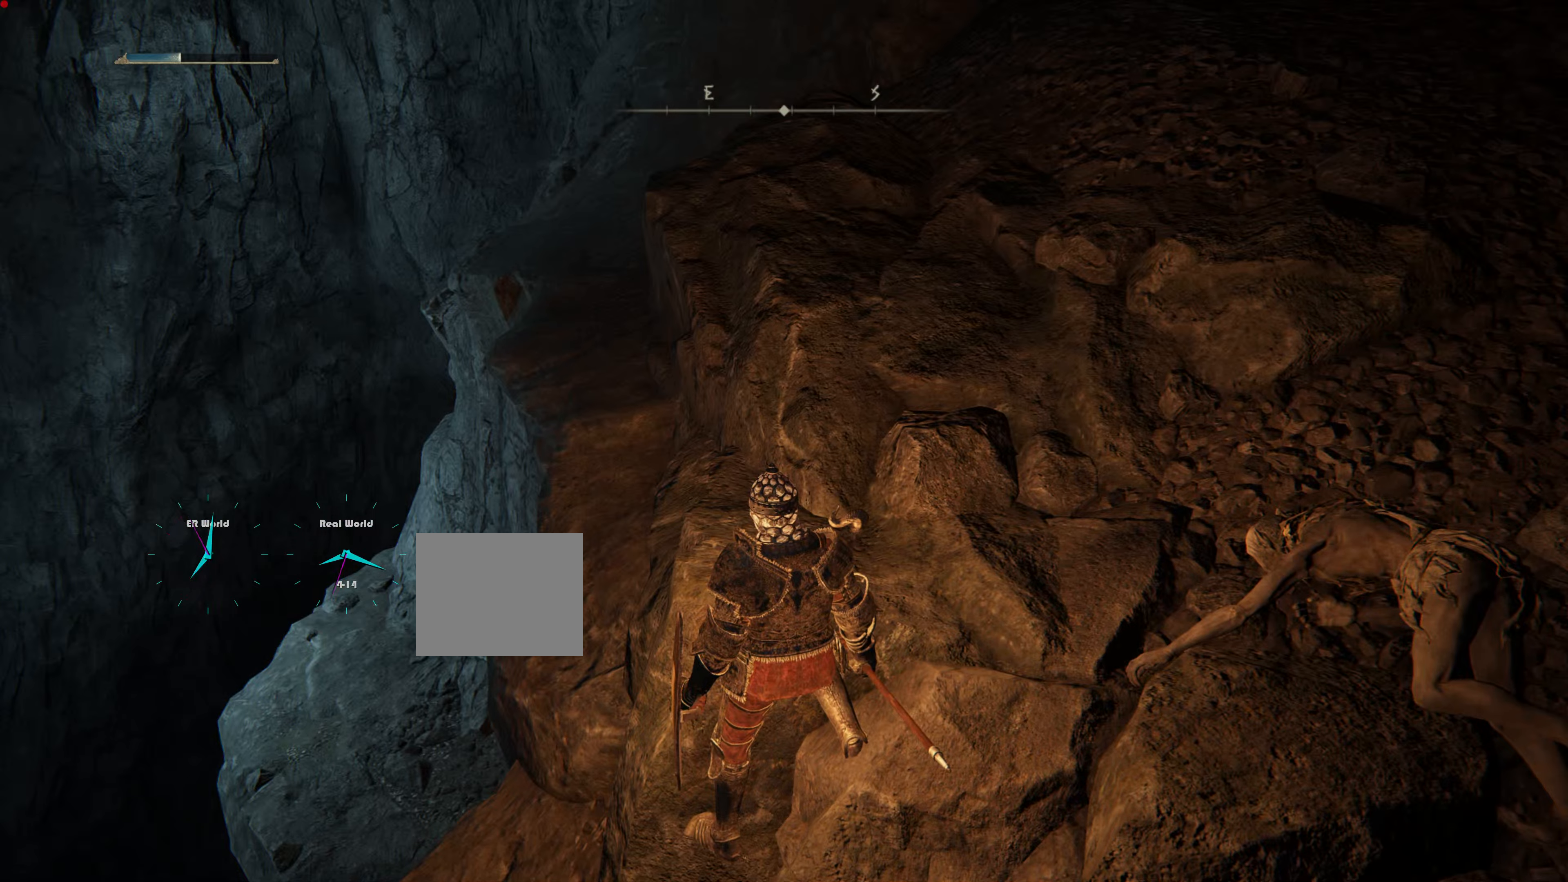
{"buttons": [], "left_stick": "up", "right_stick": "center", "events": []}
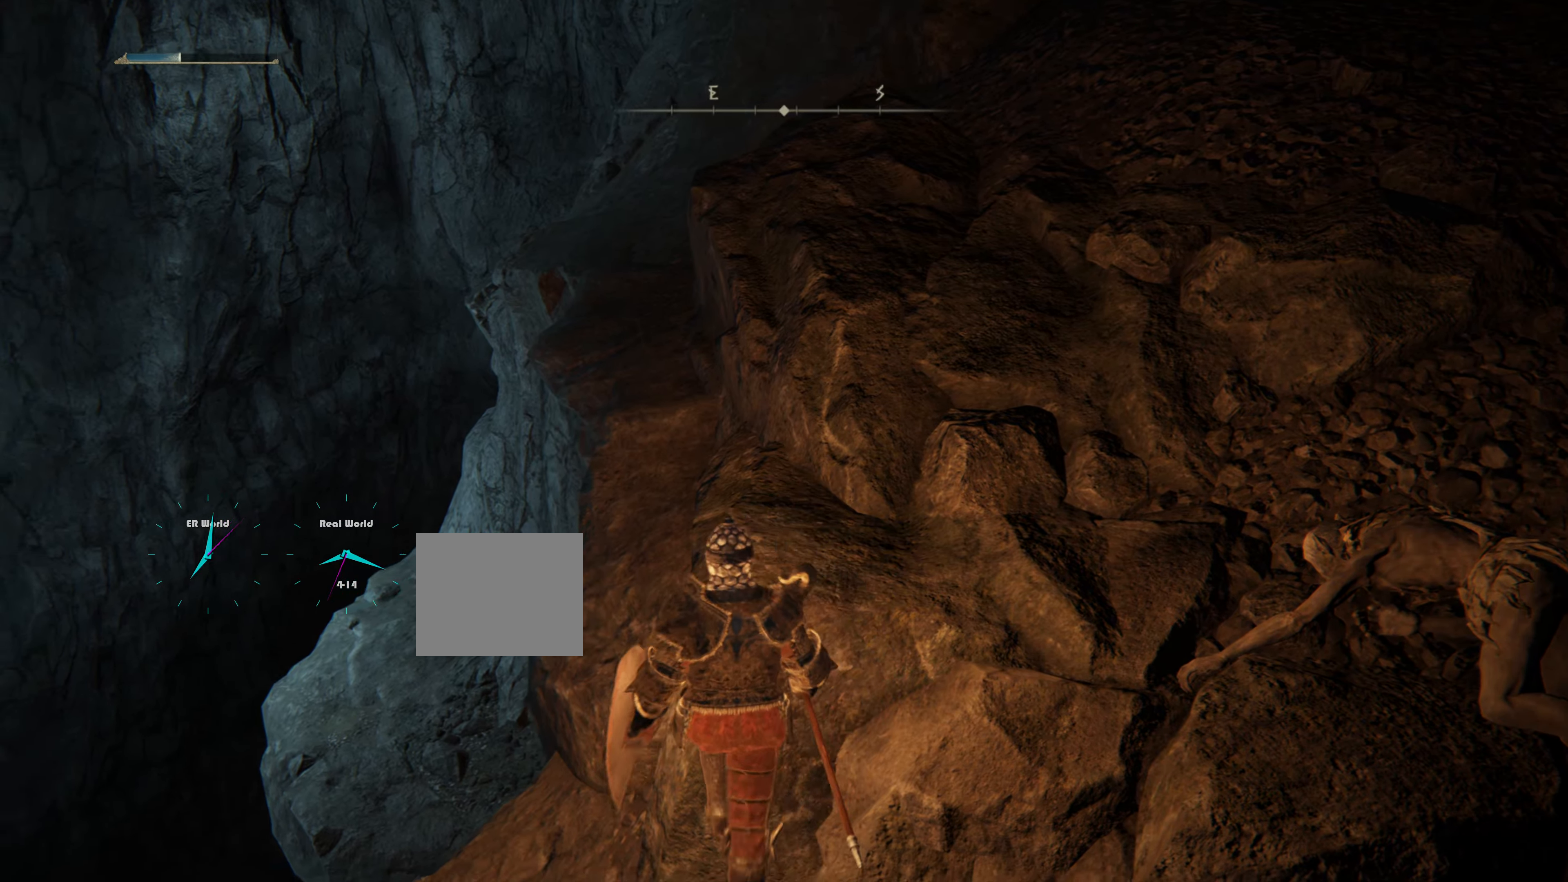
{"buttons": [], "left_stick": "right", "right_stick": "center", "events": [[167, "left_stick", "up-right"], [284, "left_stick", "right"]]}
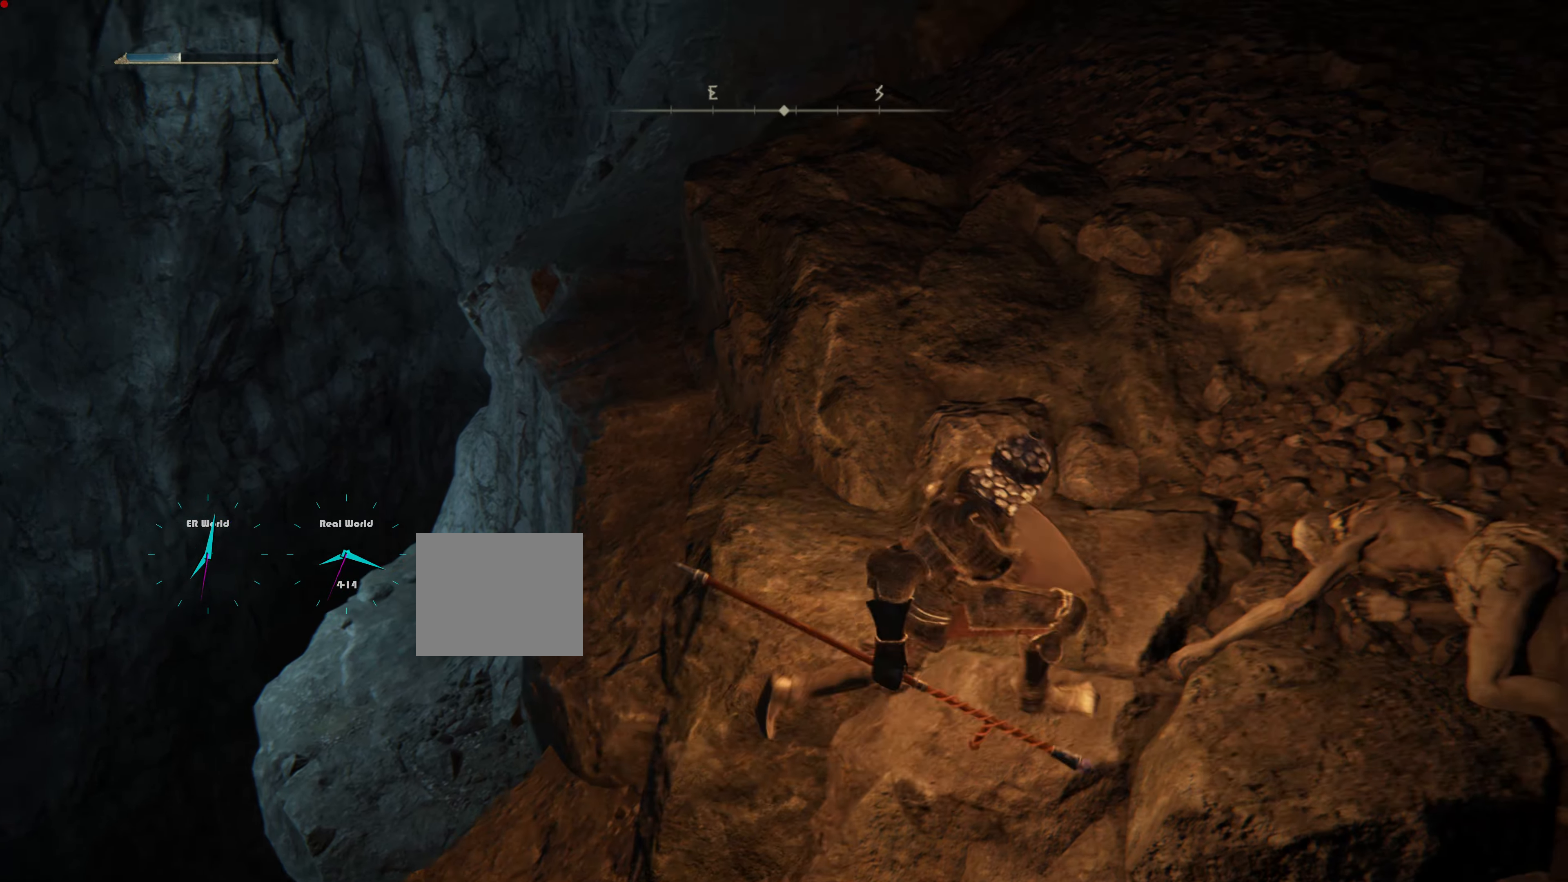
{"buttons": [], "left_stick": "up", "right_stick": "center", "events": [[17, "left_stick", "down-right"], [183, "CROSS", "down"], [334, "CROSS", "up"], [334, "left_stick", "up"], [350, "CROSS", "down"], [484, "CROSS", "up"]]}
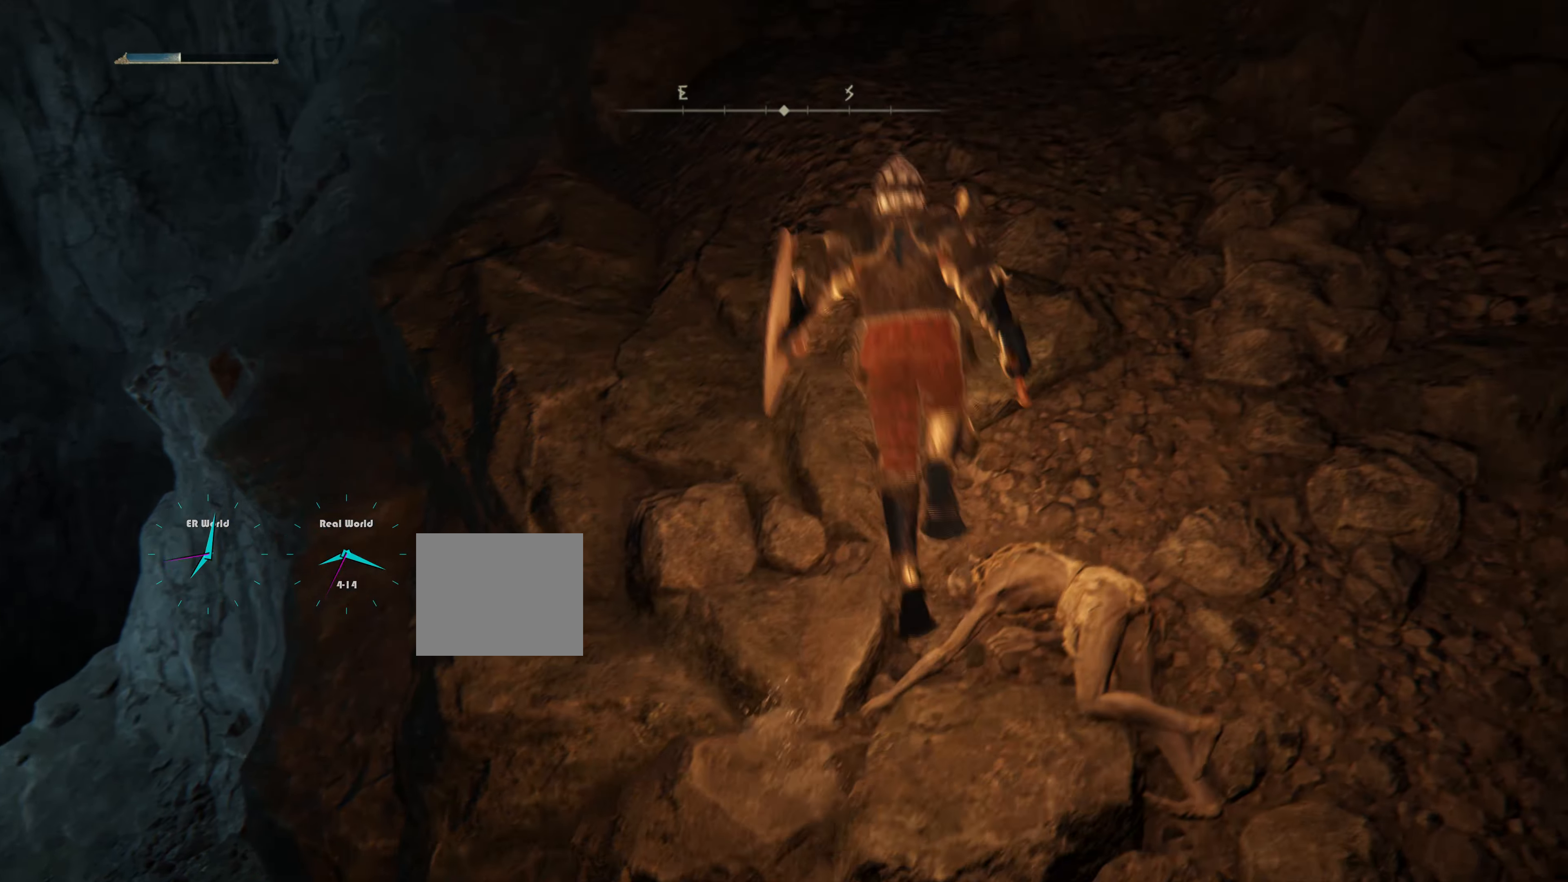
{"buttons": [], "left_stick": "up", "right_stick": "center", "events": [[184, "right_stick", "down-left"], [384, "right_stick", "center"]]}
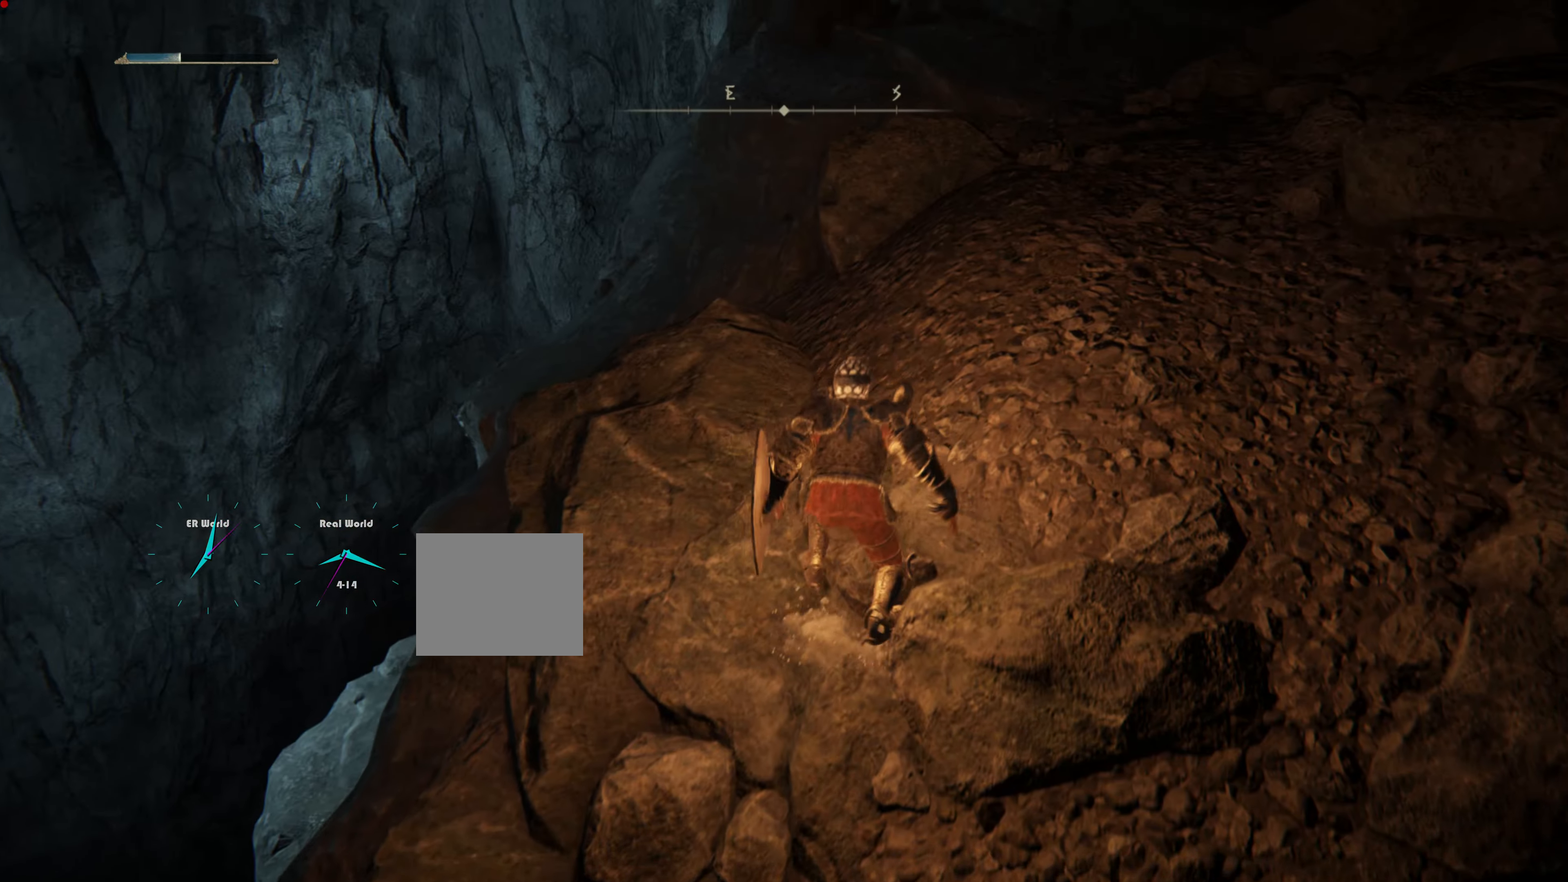
{"buttons": [], "left_stick": "up", "right_stick": "center", "events": [[267, "right_stick", "down"], [500, "right_stick", "center"]]}
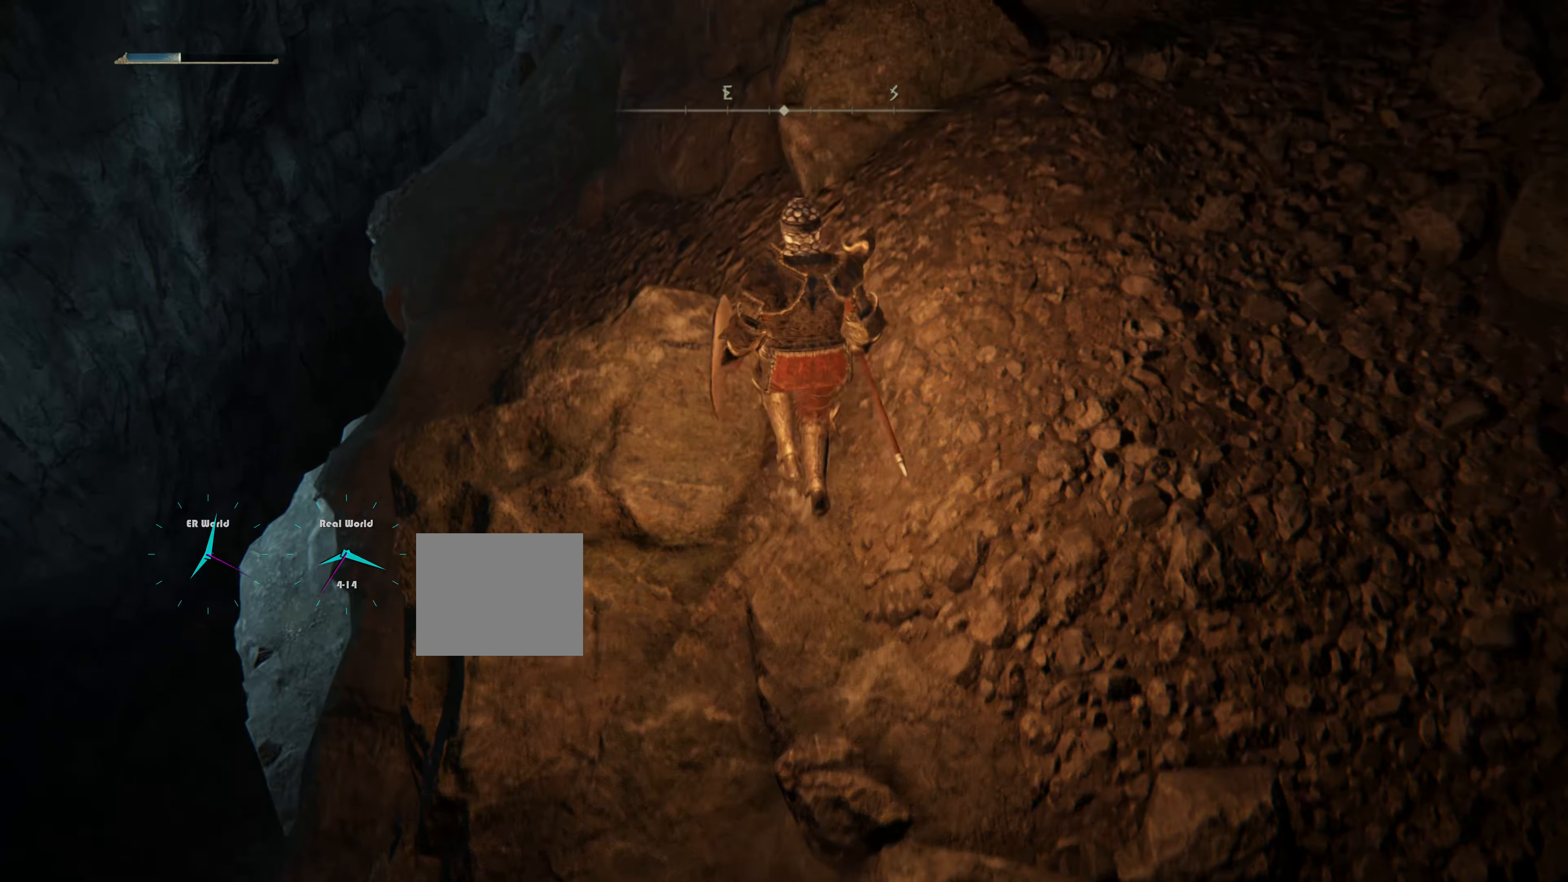
{"buttons": [], "left_stick": "up-left", "right_stick": "center", "events": [[284, "left_stick", "up-left"]]}
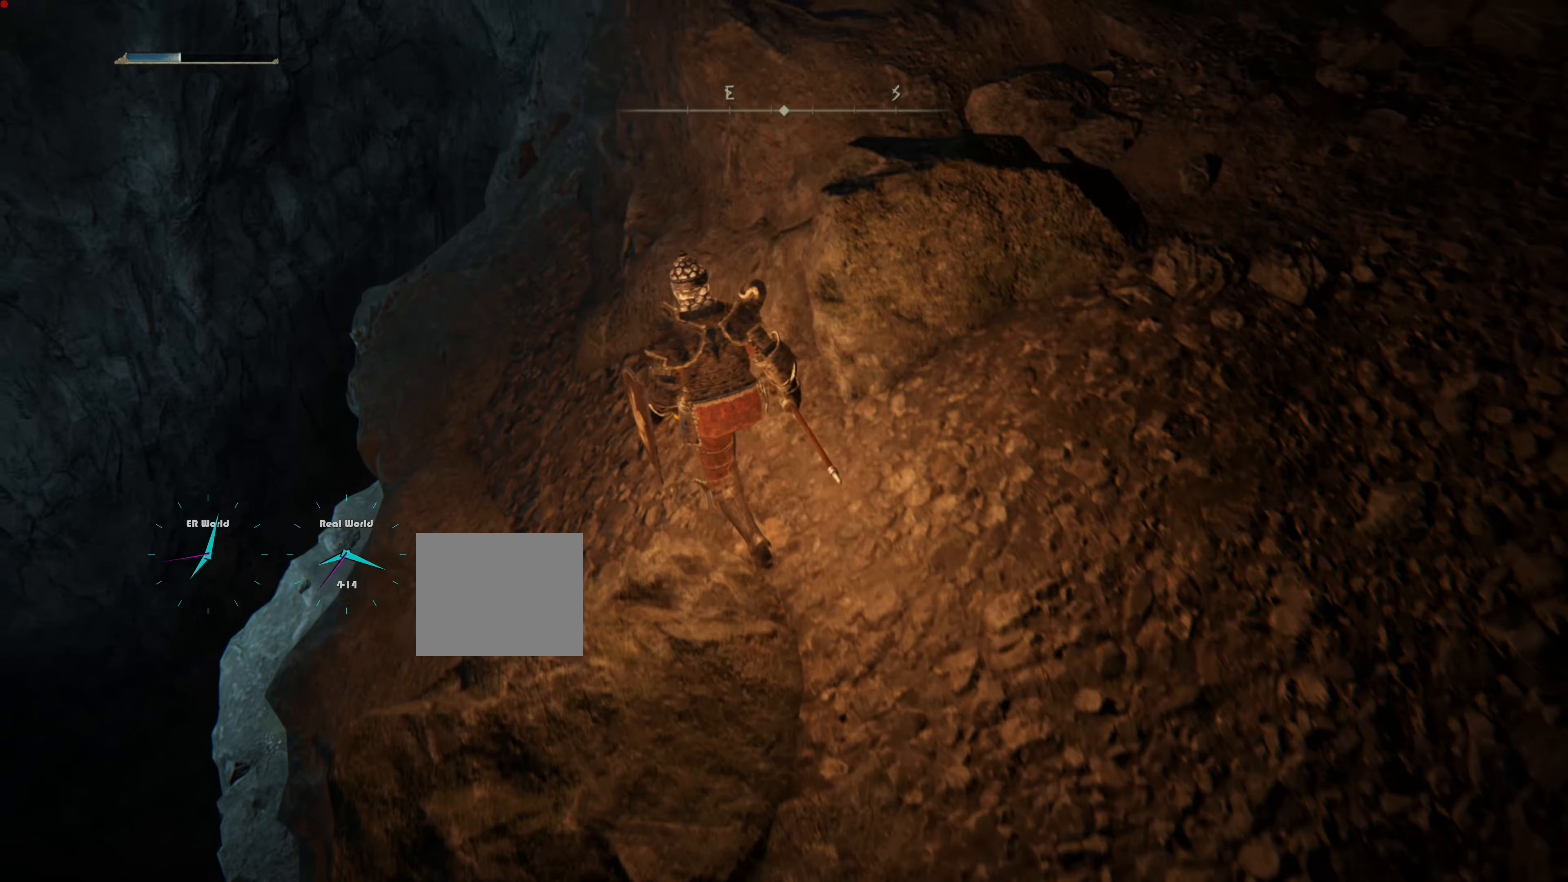
{"buttons": [], "left_stick": "up-left", "right_stick": "center", "events": []}
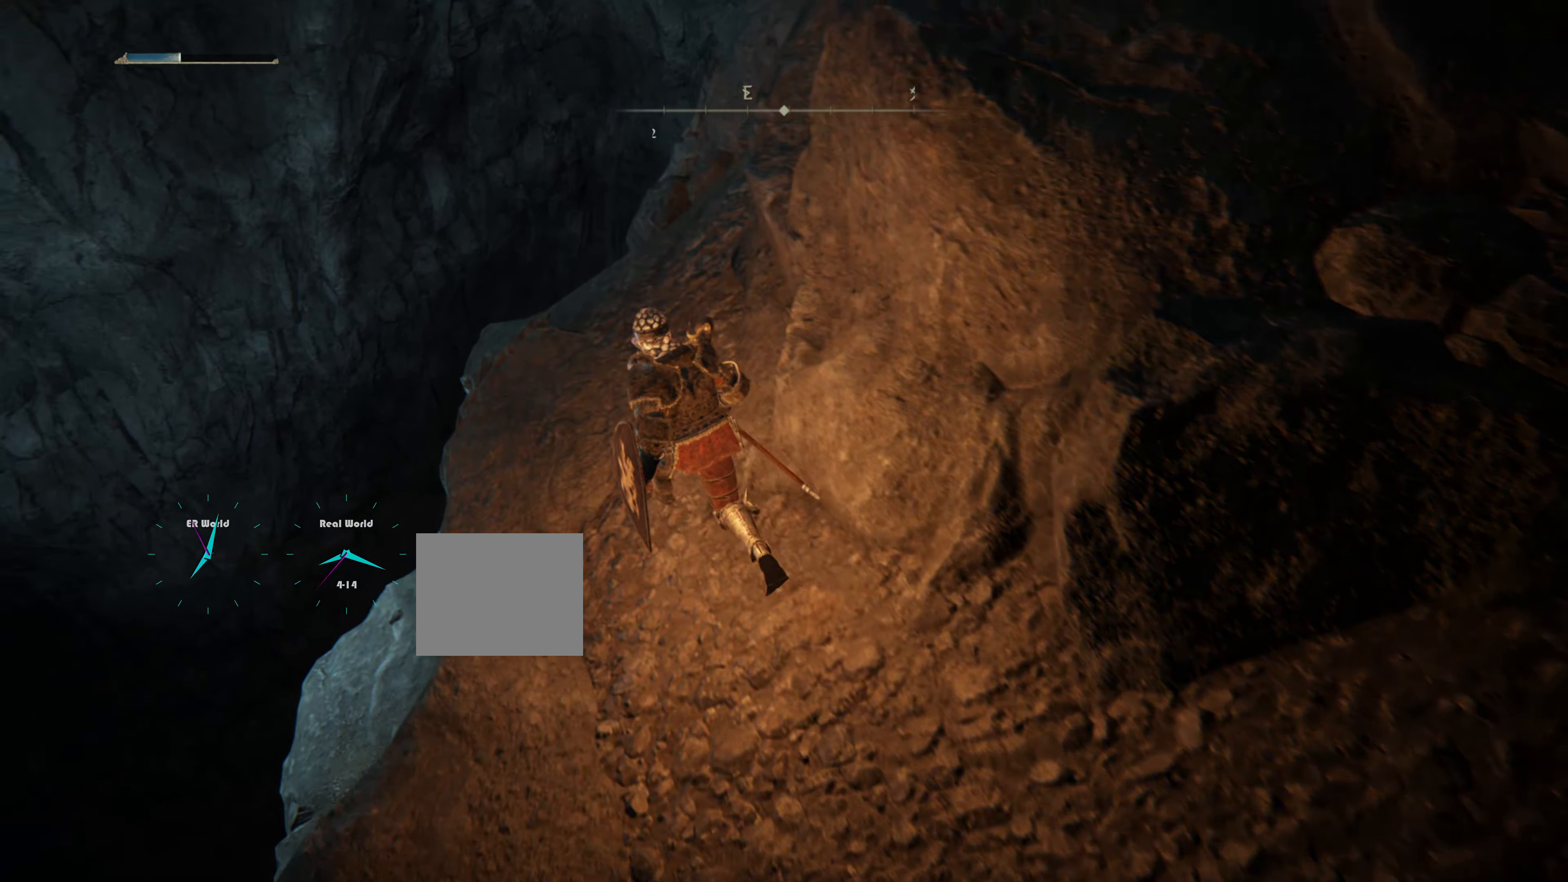
{"buttons": [], "left_stick": "up-left", "right_stick": "center", "events": [[251, "right_stick", "down-right"], [401, "right_stick", "center"]]}
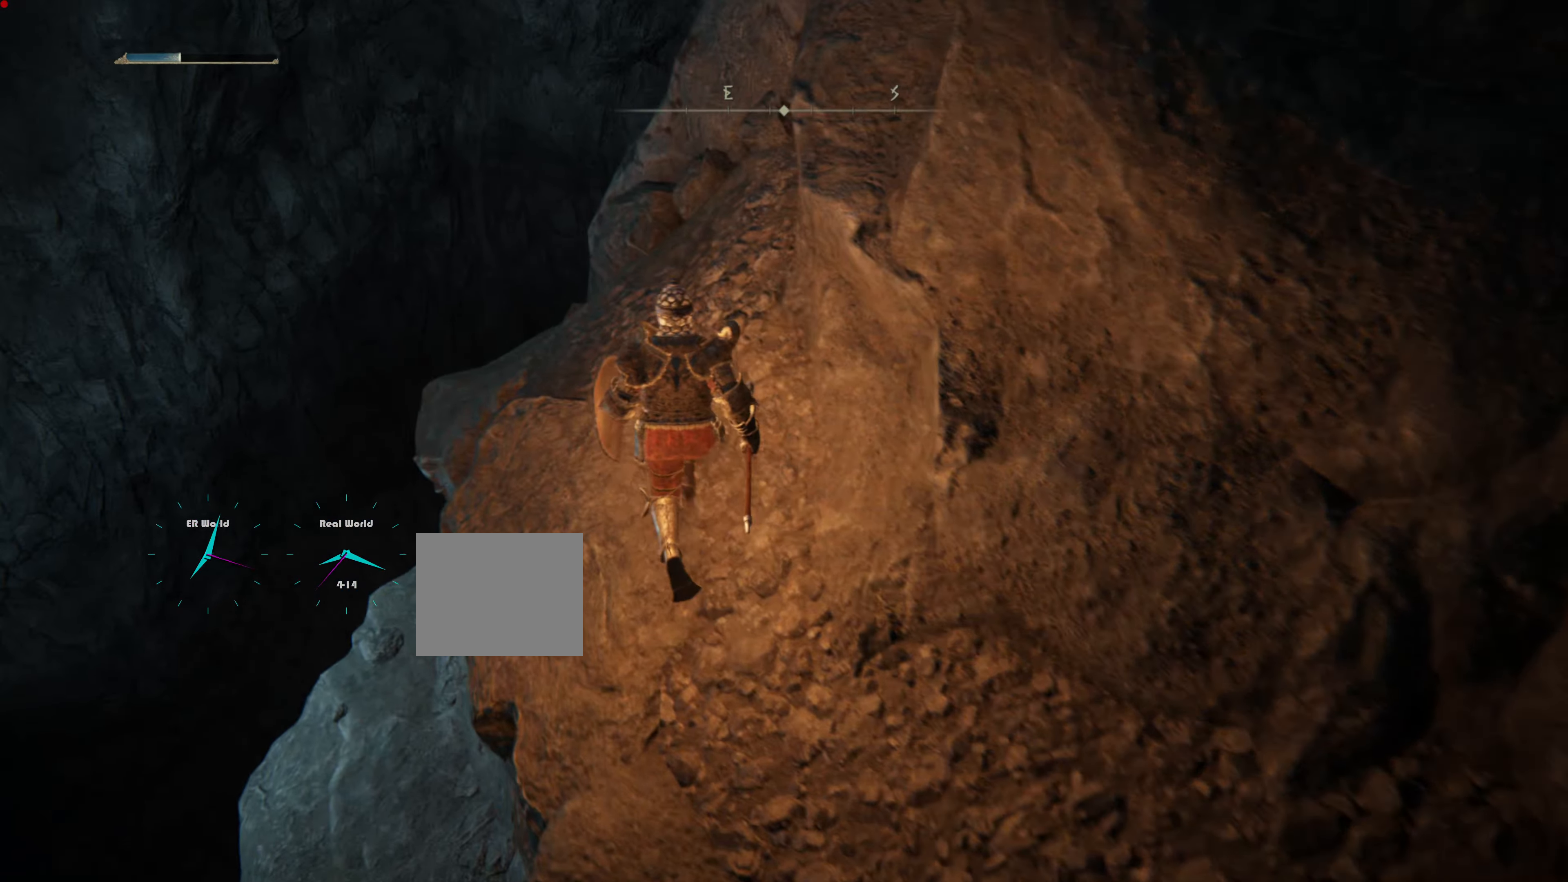
{"buttons": [], "left_stick": "up-left", "right_stick": "down-right", "events": [[50, "DPAD_LEFT", "down"], [117, "DPAD_LEFT", "up"], [317, "left_stick", "center"], [434, "left_stick", "up-left"], [434, "right_stick", "down-right"]]}
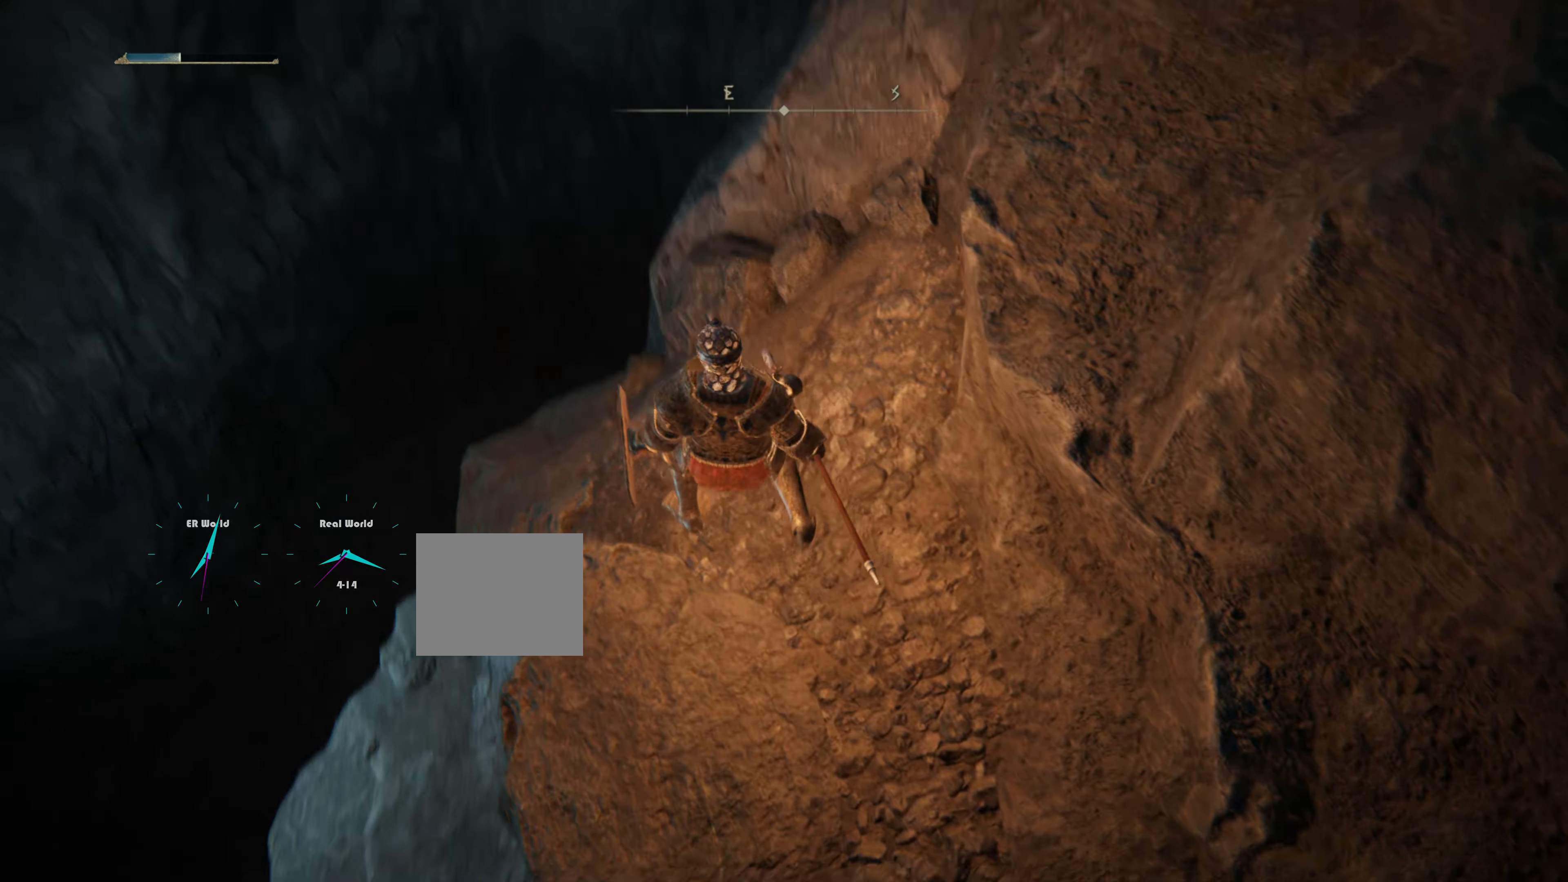
{"buttons": [], "left_stick": "center", "right_stick": "right", "events": [[134, "left_stick", "center"], [134, "right_stick", "center"], [418, "right_stick", "right"]]}
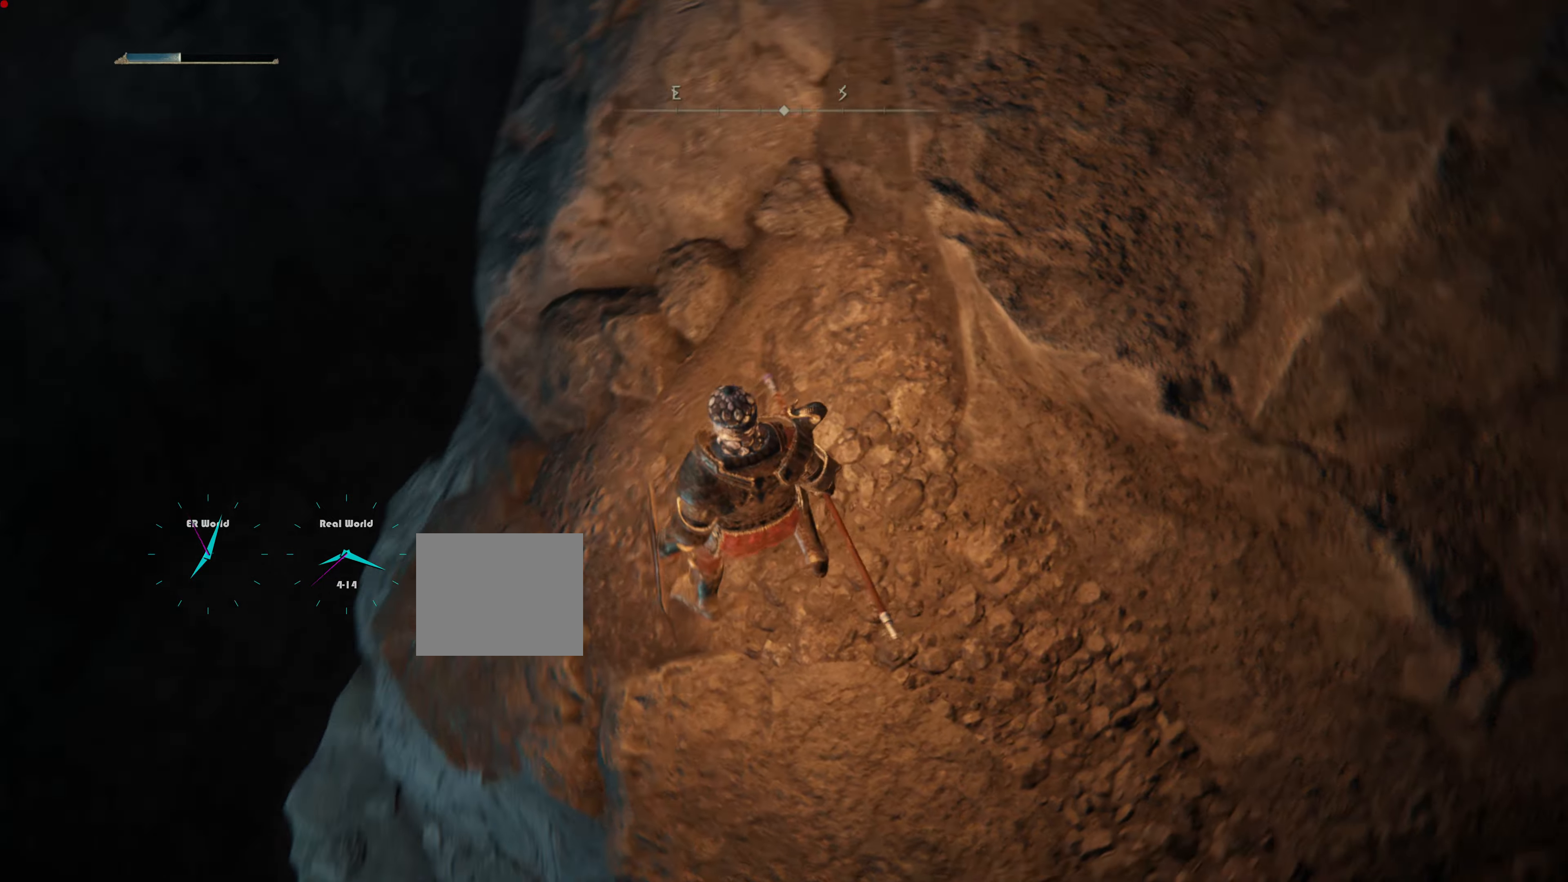
{"buttons": [], "left_stick": "center", "right_stick": "center", "events": [[117, "right_stick", "center"]]}